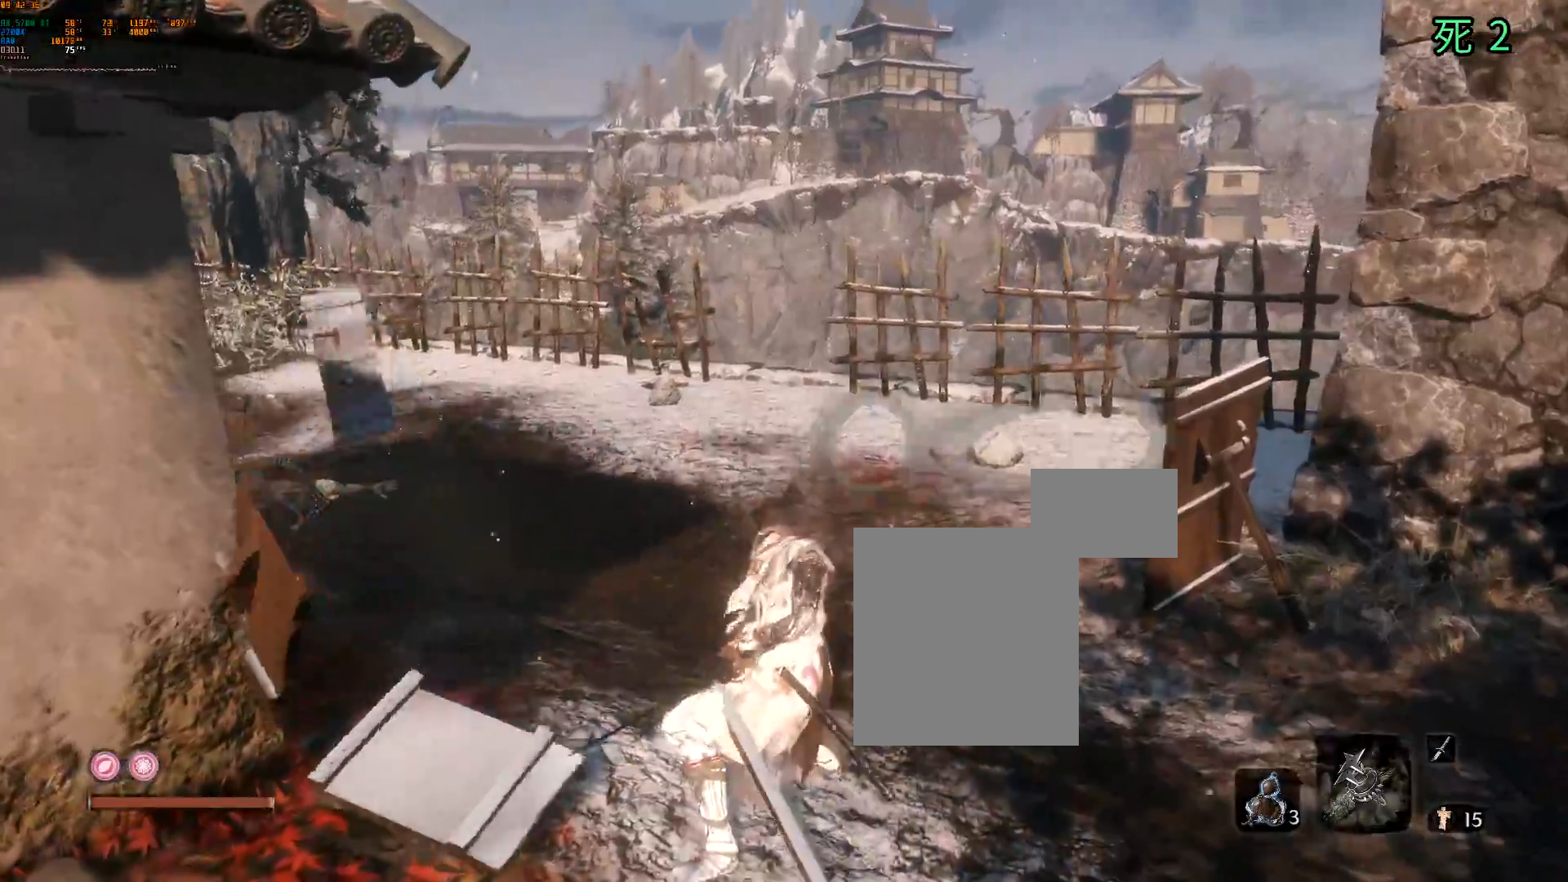
Gameplay with a controller (Xbox layout); each line is a JSON object with the inputs held at the frame after it. "events" lists button and stick changes between this image and that frame as [ms after this image, input, new state], when the widget could be followed in between. Not read: L3 R3 SELECT TOUCHPAD other_buttons right_stick.
{"buttons": [], "left_stick": "up", "events": [[417, "left_stick", "up"]]}
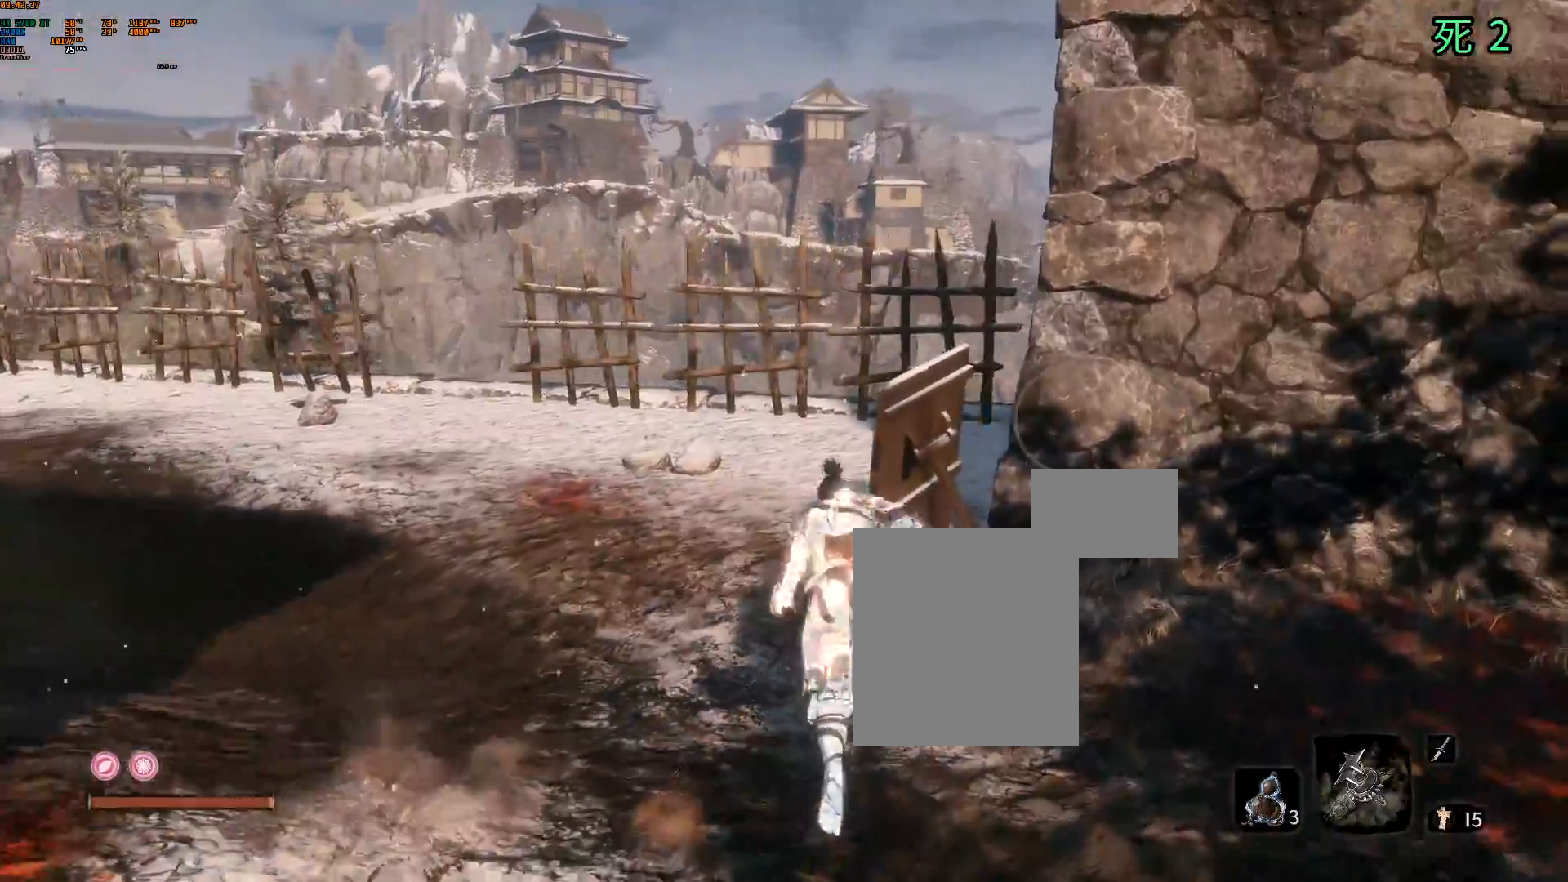
{"buttons": [], "left_stick": "center", "events": [[183, "R2", "down"], [233, "left_stick", "center"], [300, "R2", "up"], [417, "DPAD_UP", "down"], [500, "DPAD_UP", "up"]]}
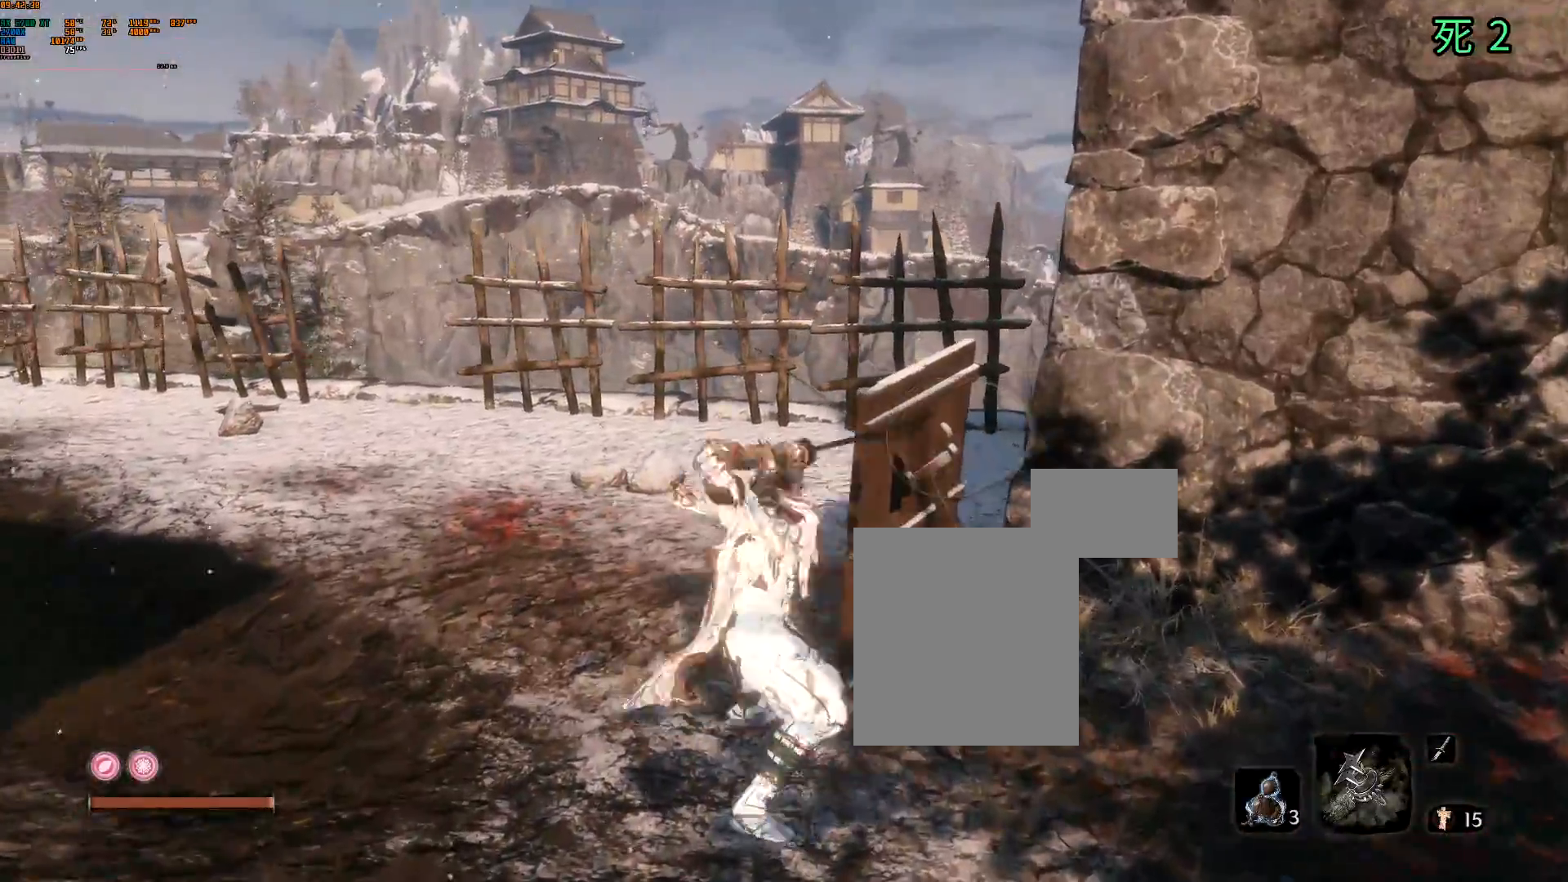
{"buttons": [], "left_stick": "center", "events": []}
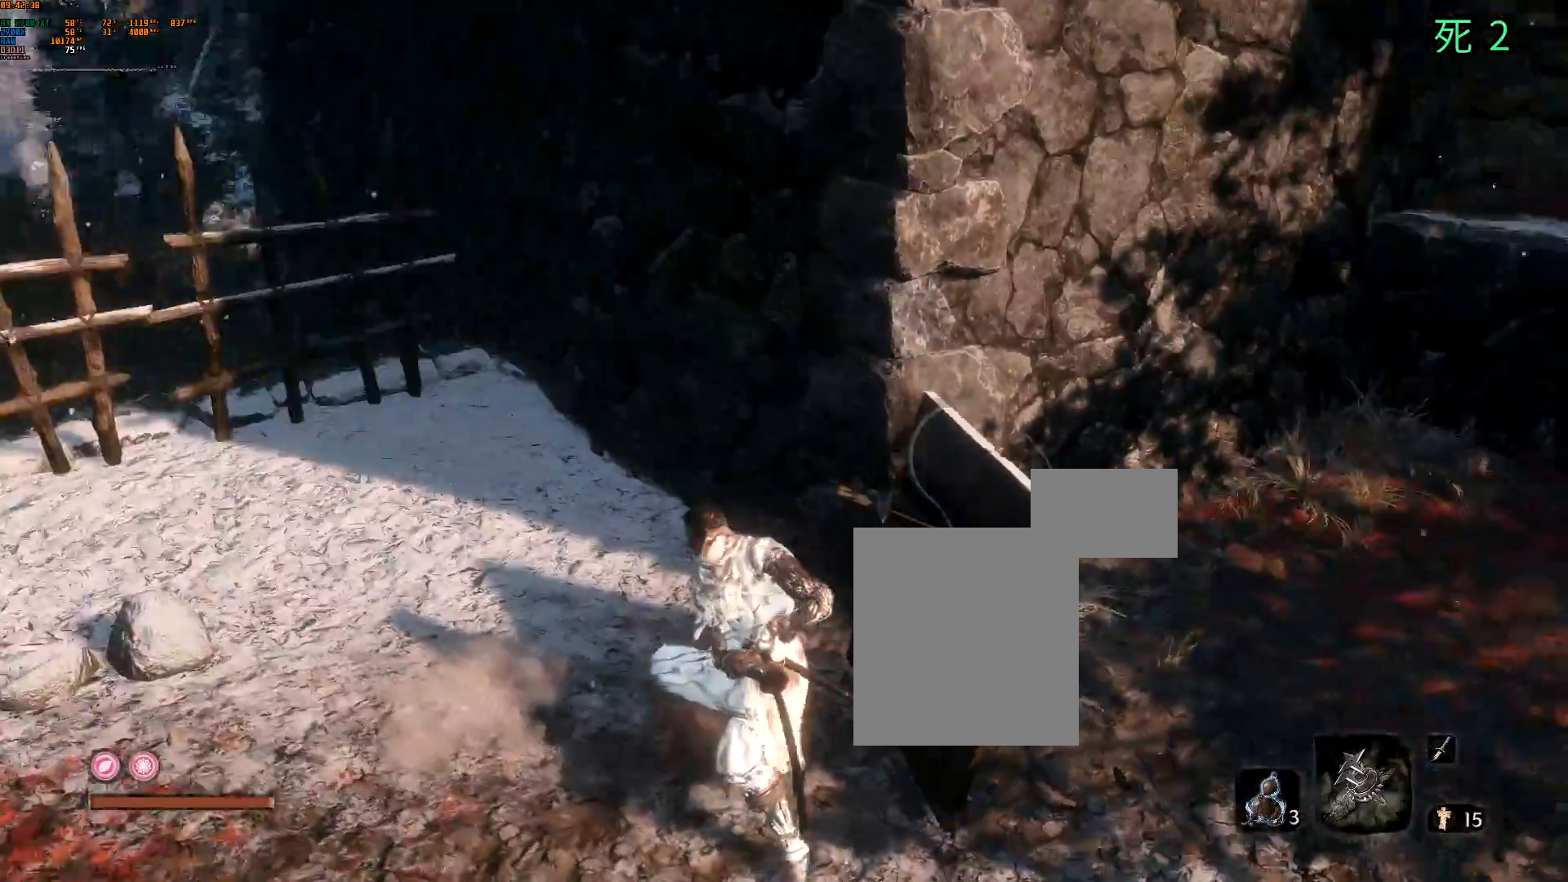
{"buttons": ["R2"], "left_stick": "center", "events": [[100, "left_stick", "right"], [300, "left_stick", "up"], [383, "R2", "down"], [433, "left_stick", "center"]]}
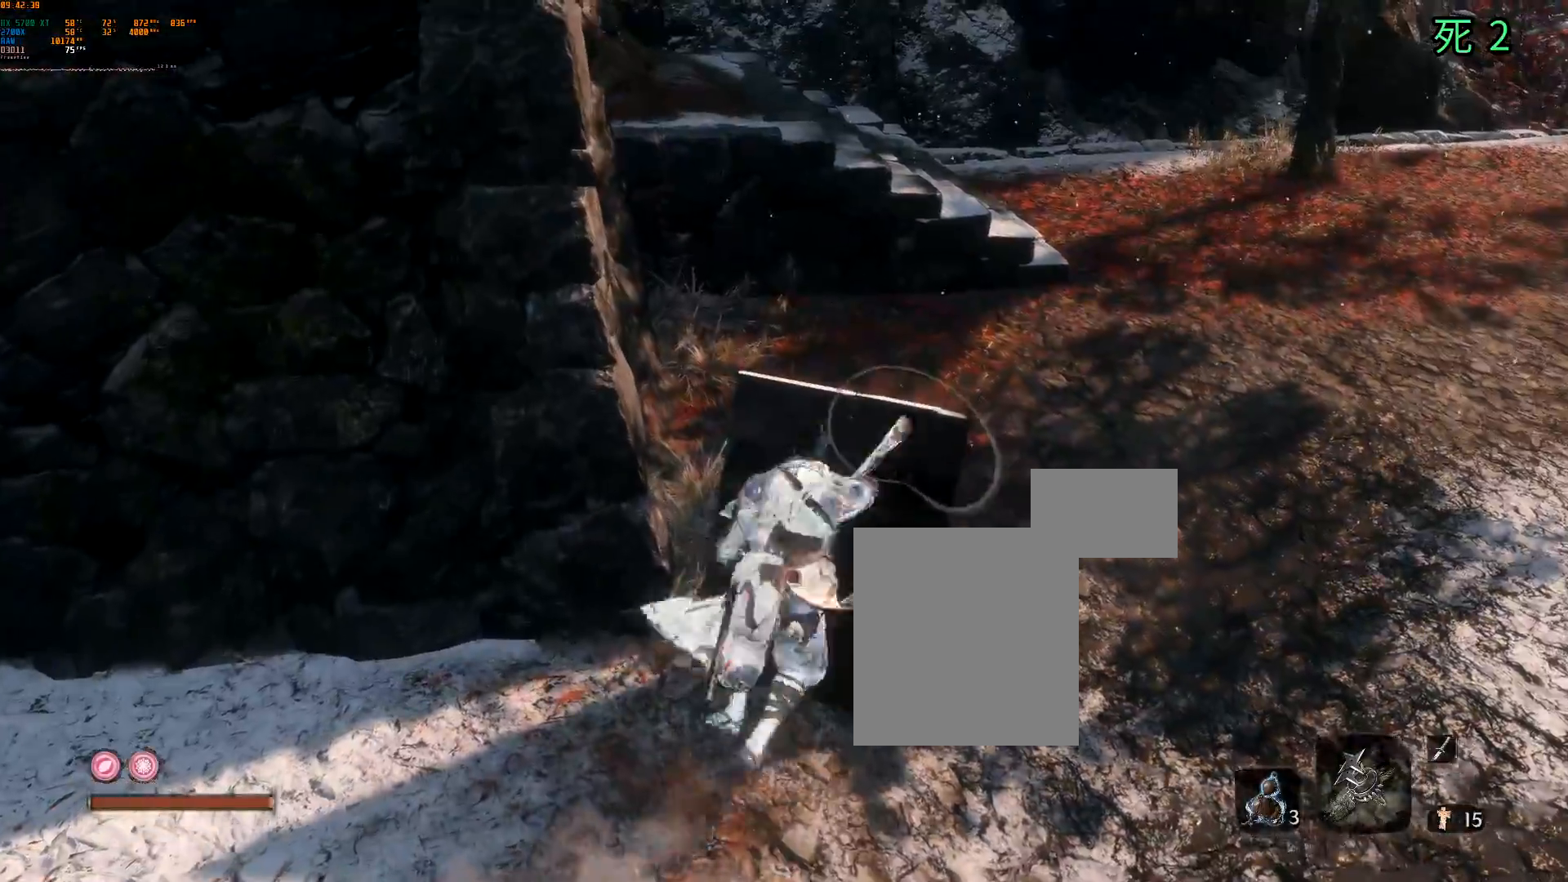
{"buttons": [], "left_stick": "center", "events": [[17, "R2", "up"]]}
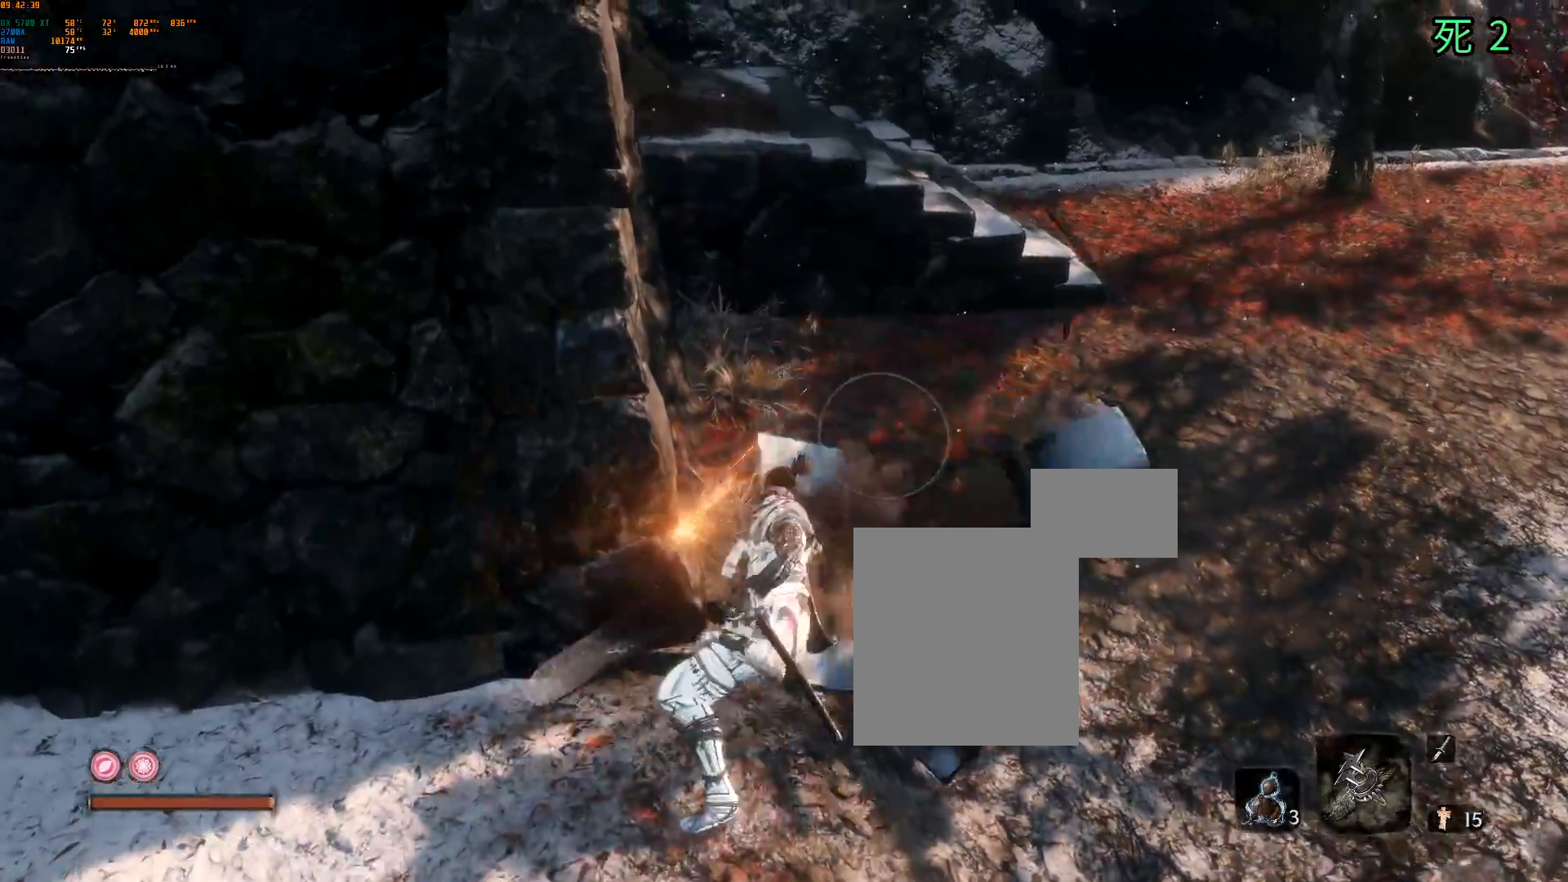
{"buttons": [], "left_stick": "up-right", "events": [[417, "left_stick", "up-right"]]}
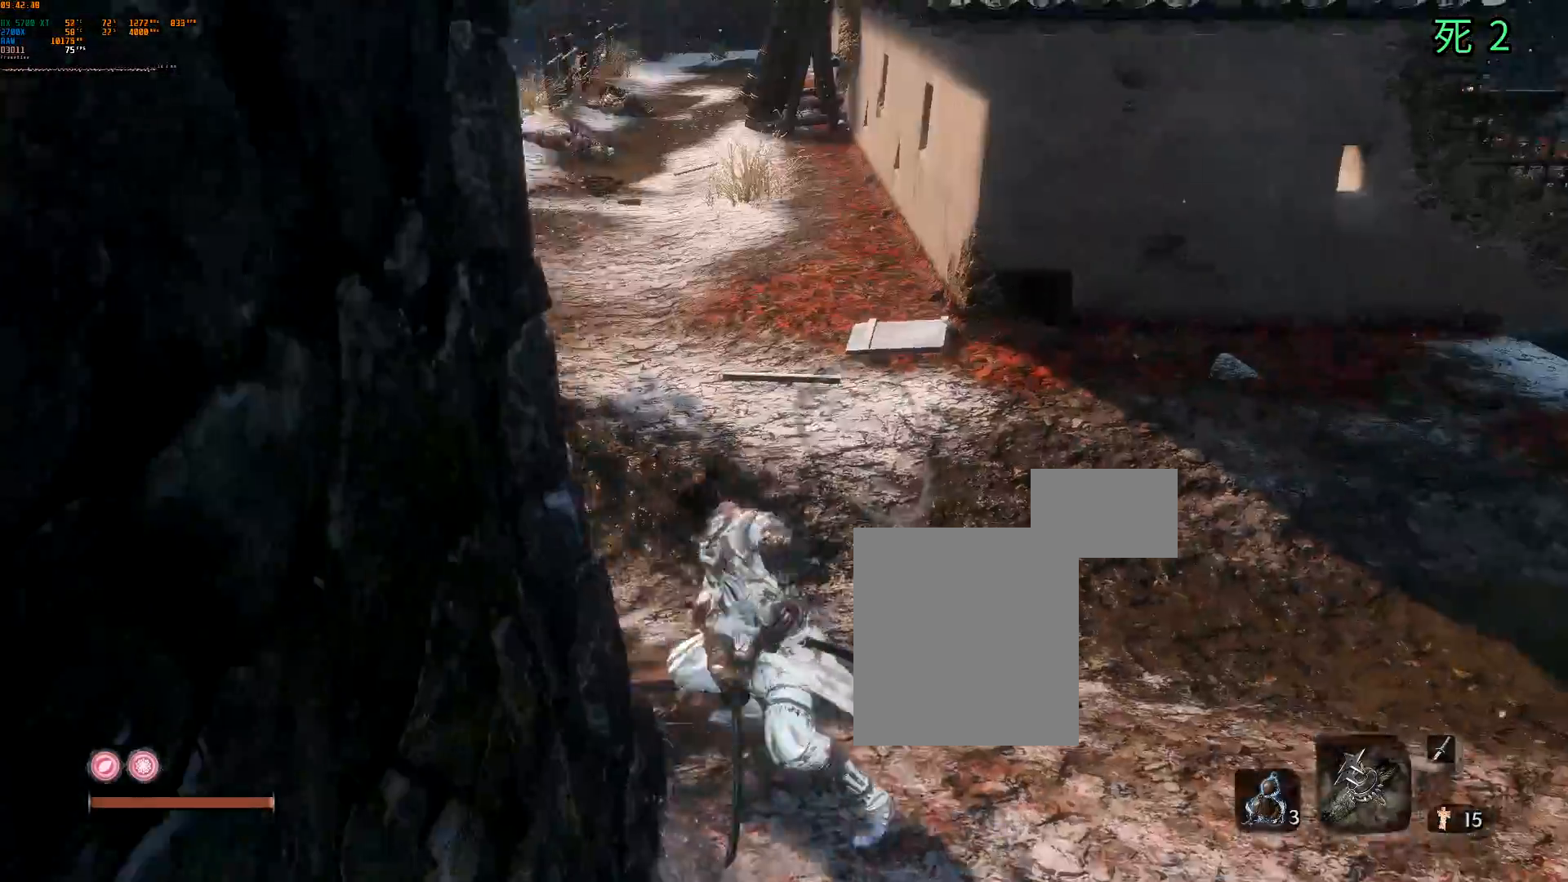
{"buttons": [], "left_stick": "up", "events": [[283, "L2", "down"], [350, "L2", "up"], [500, "left_stick", "up"]]}
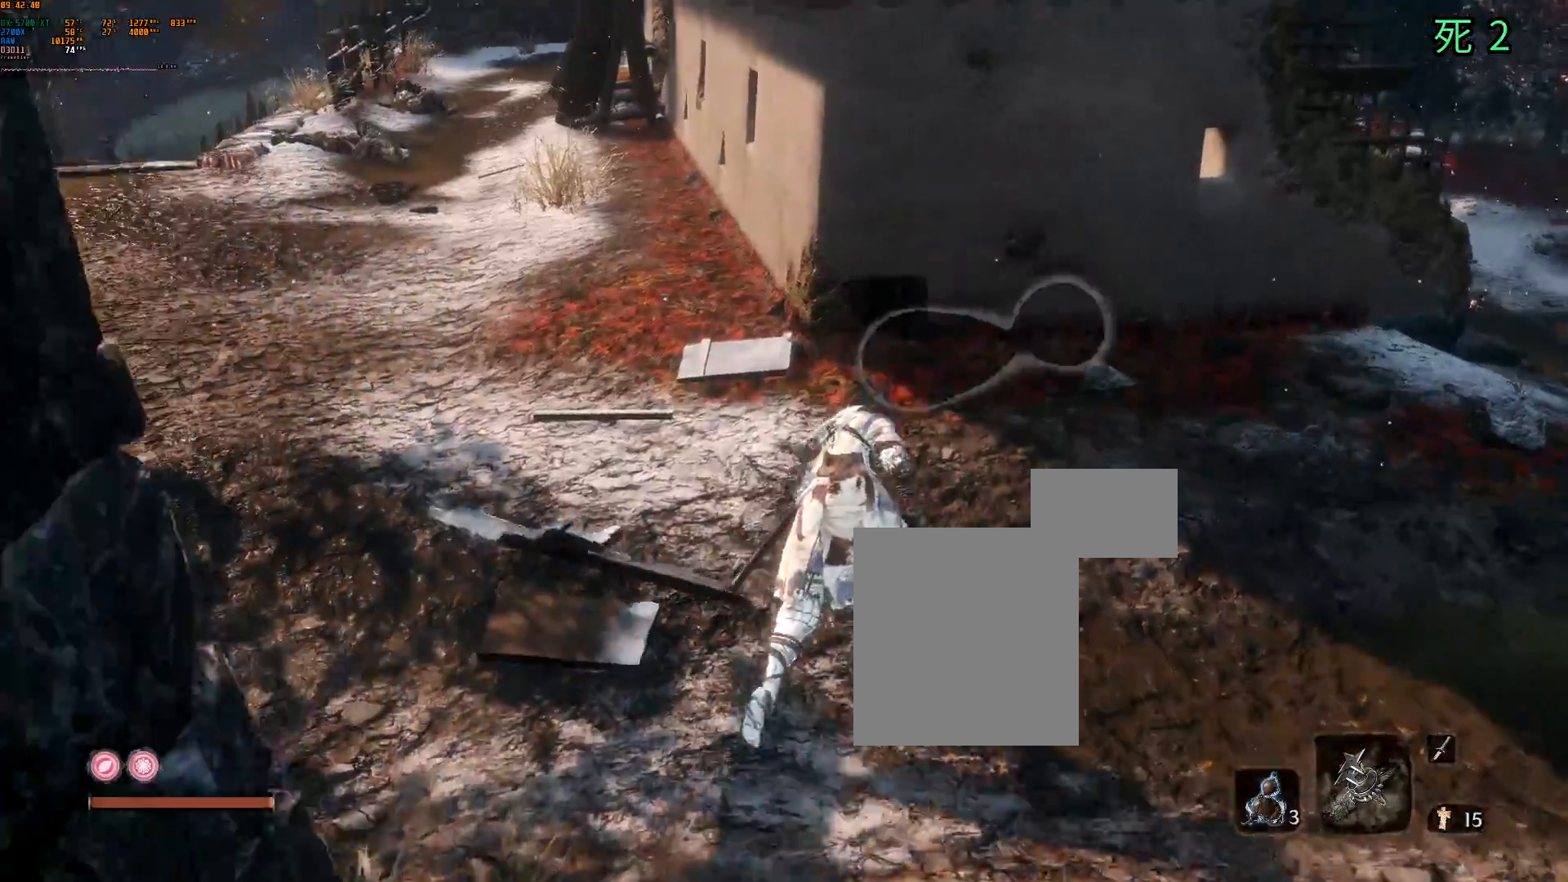
{"buttons": [], "left_stick": "up-left", "events": [[117, "left_stick", "up-left"]]}
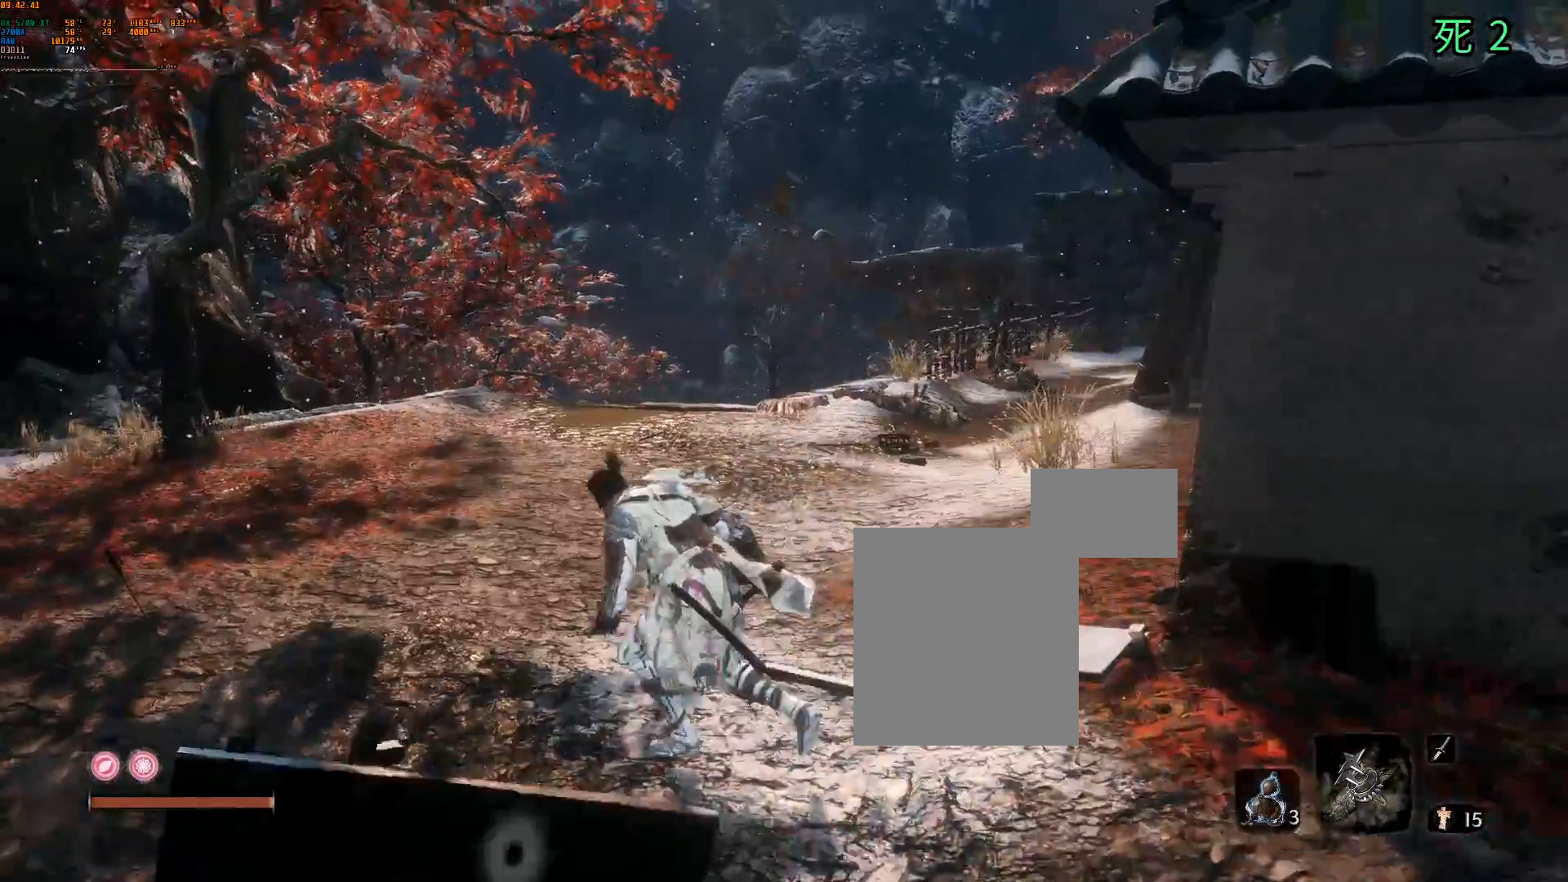
{"buttons": [], "left_stick": "up", "events": [[367, "left_stick", "up"]]}
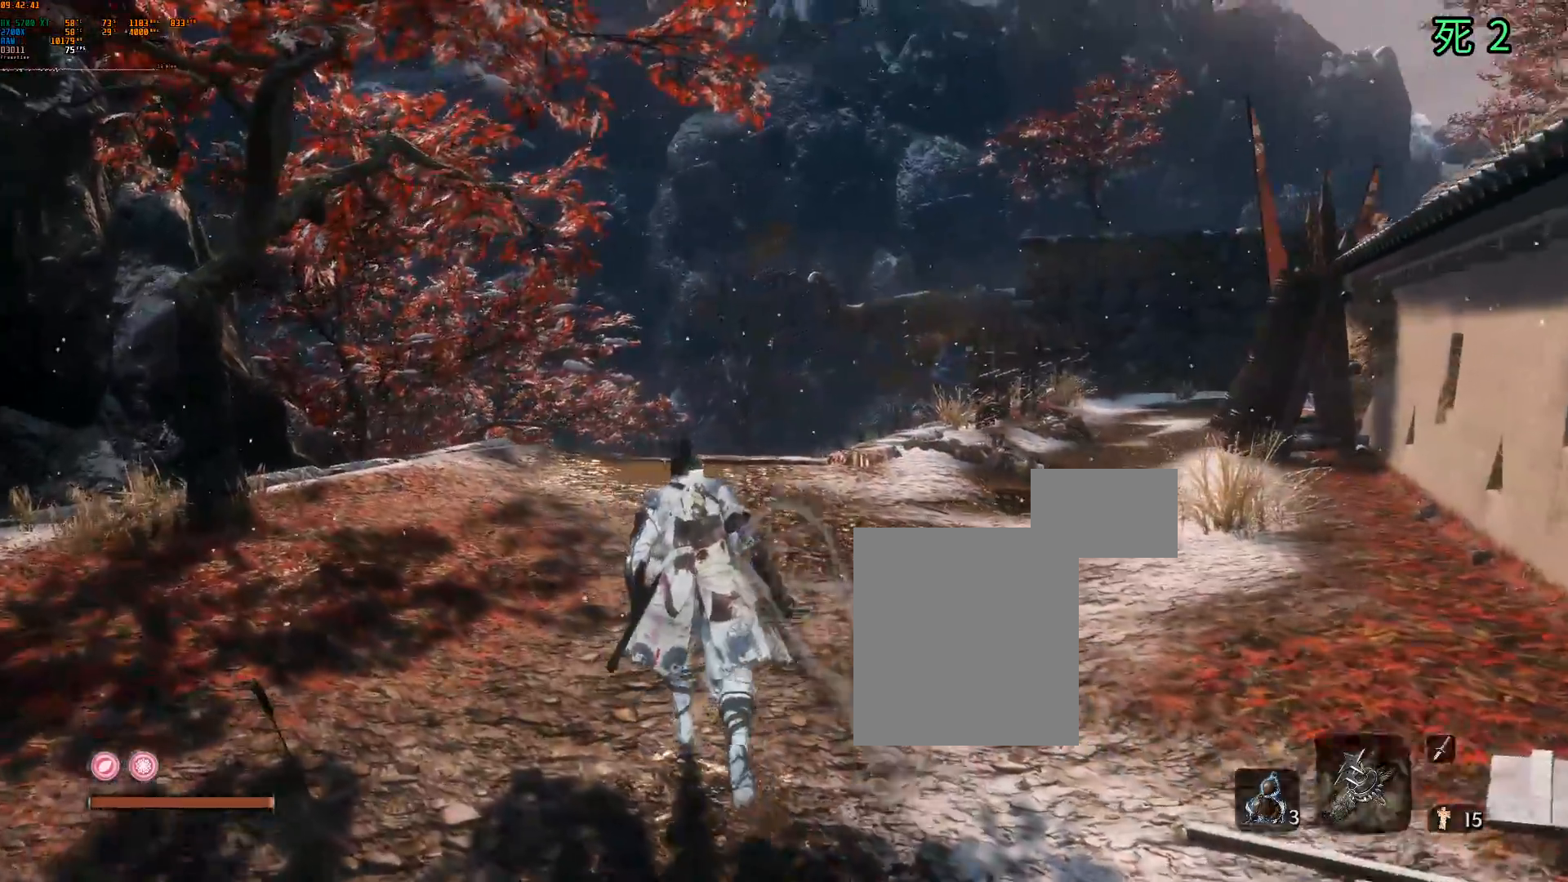
{"buttons": [], "left_stick": "up", "events": [[367, "L2", "down"], [433, "L2", "up"]]}
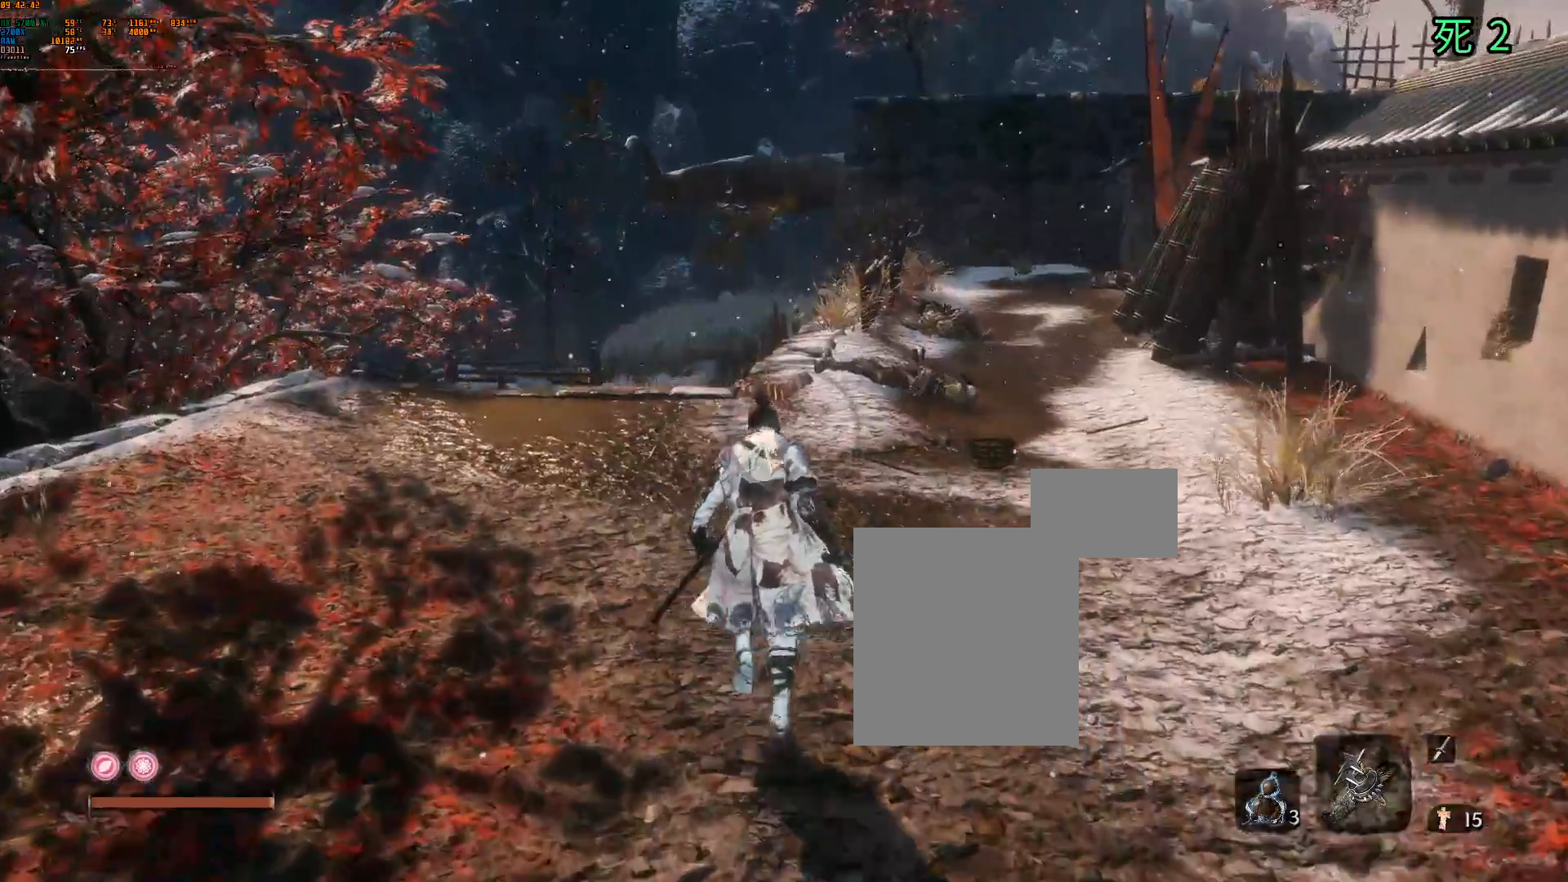
{"buttons": [], "left_stick": "center", "events": [[450, "left_stick", "center"]]}
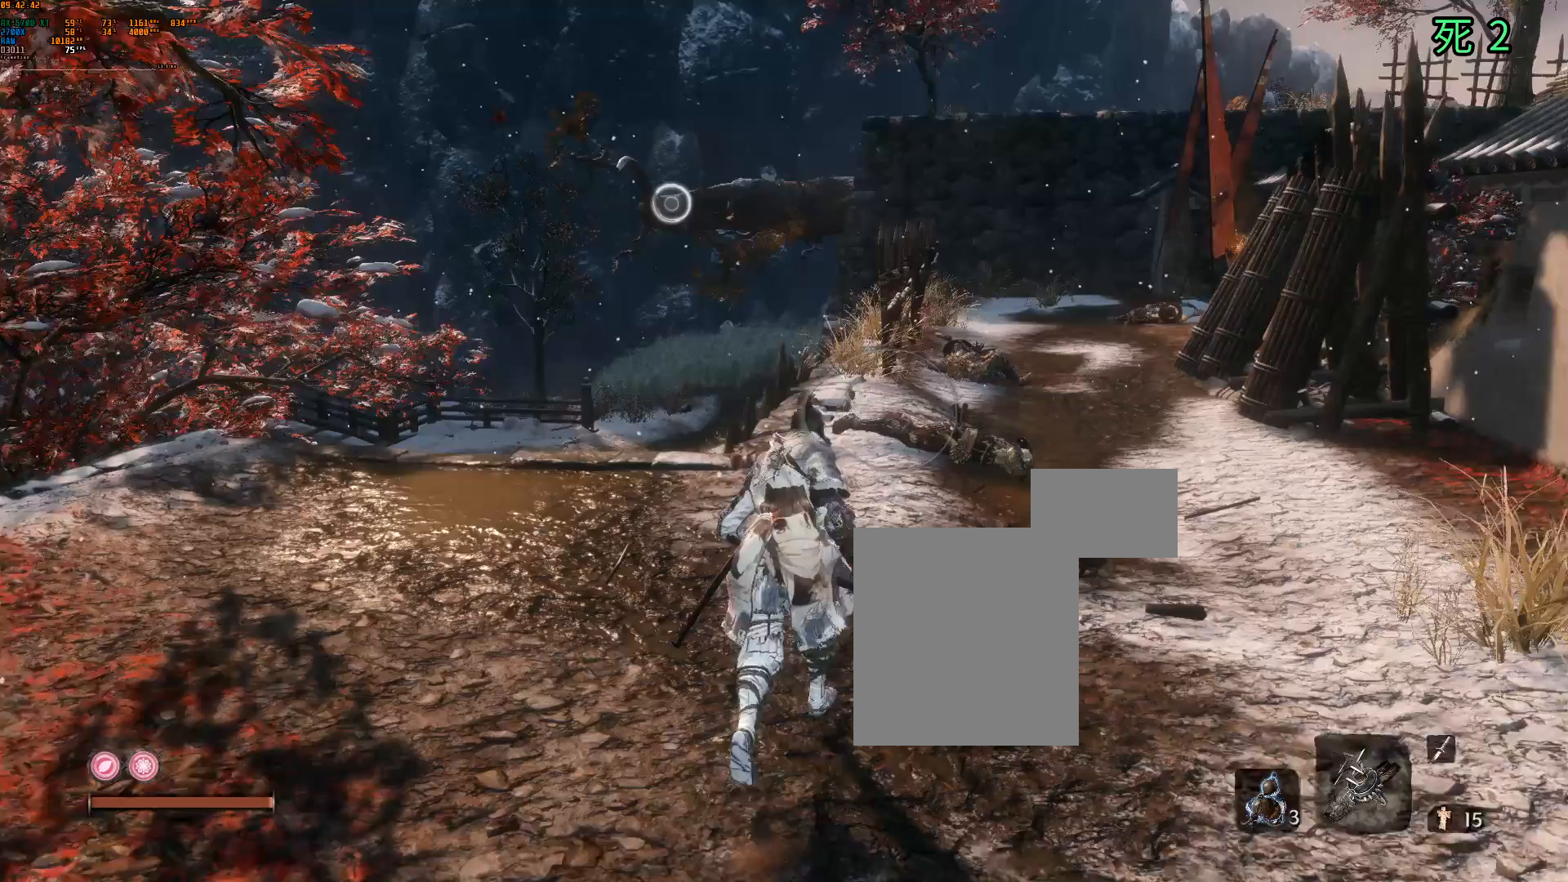
{"buttons": [], "left_stick": "center", "events": []}
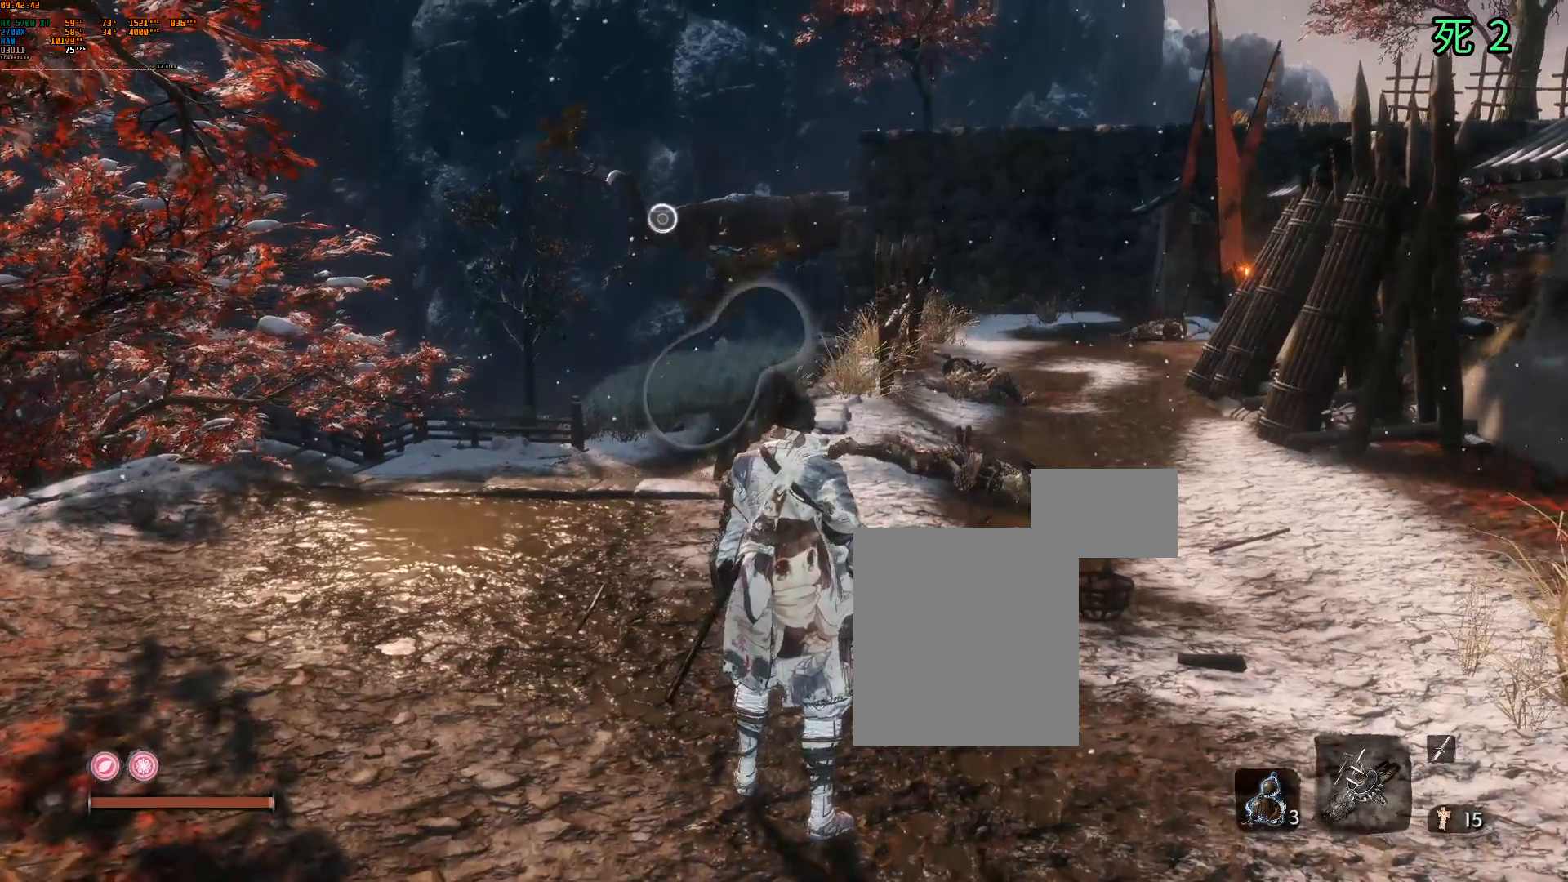
{"buttons": [], "left_stick": "center", "events": []}
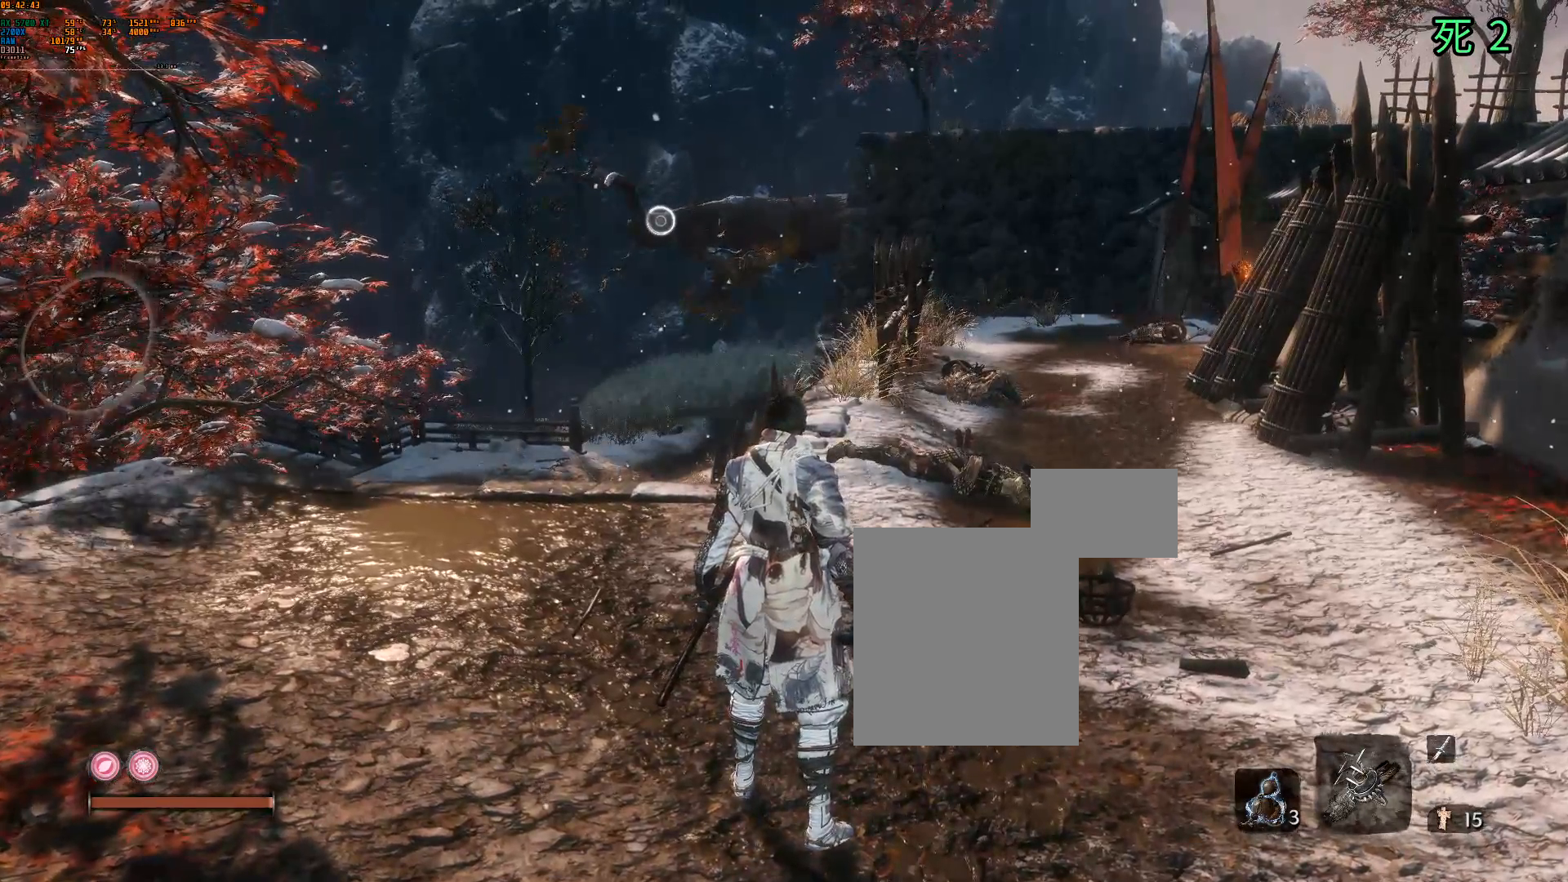
{"buttons": [], "left_stick": "center", "events": []}
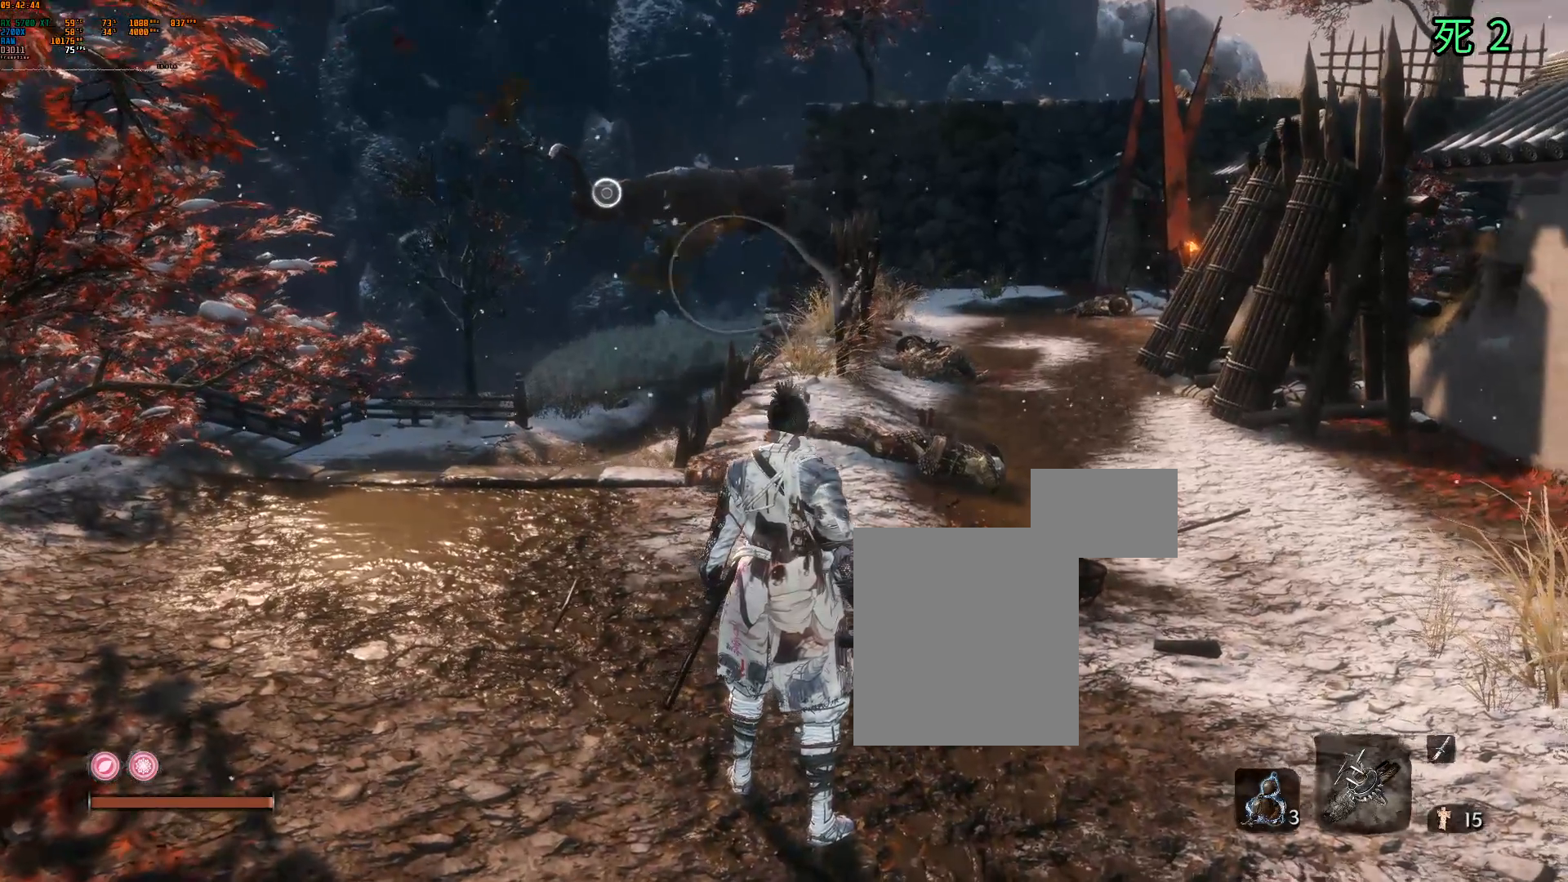
{"buttons": [], "left_stick": "center", "events": []}
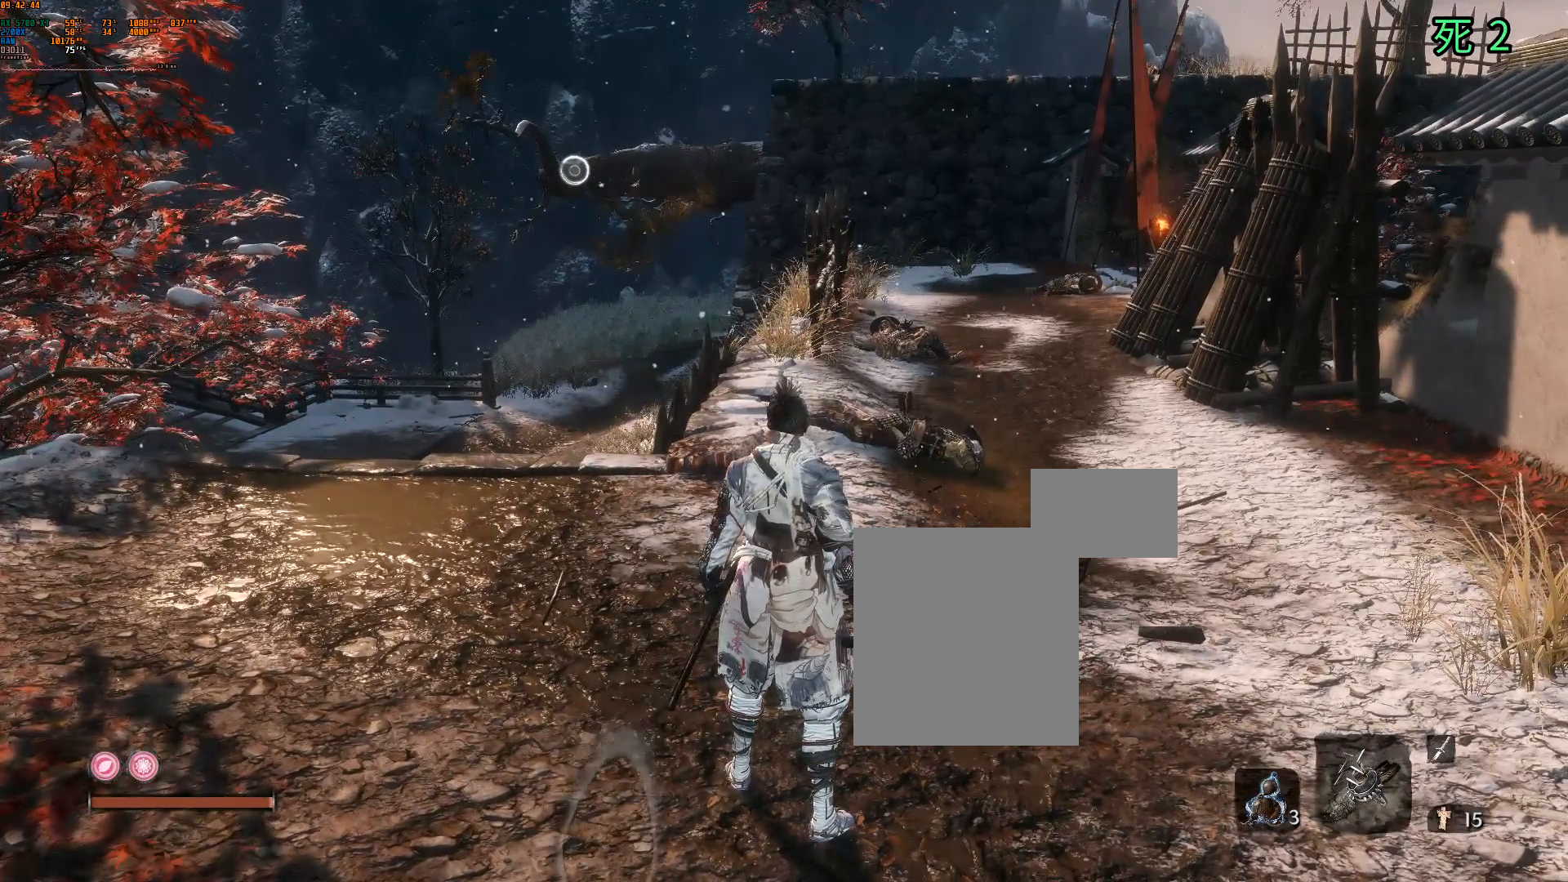
{"buttons": [], "left_stick": "center", "events": []}
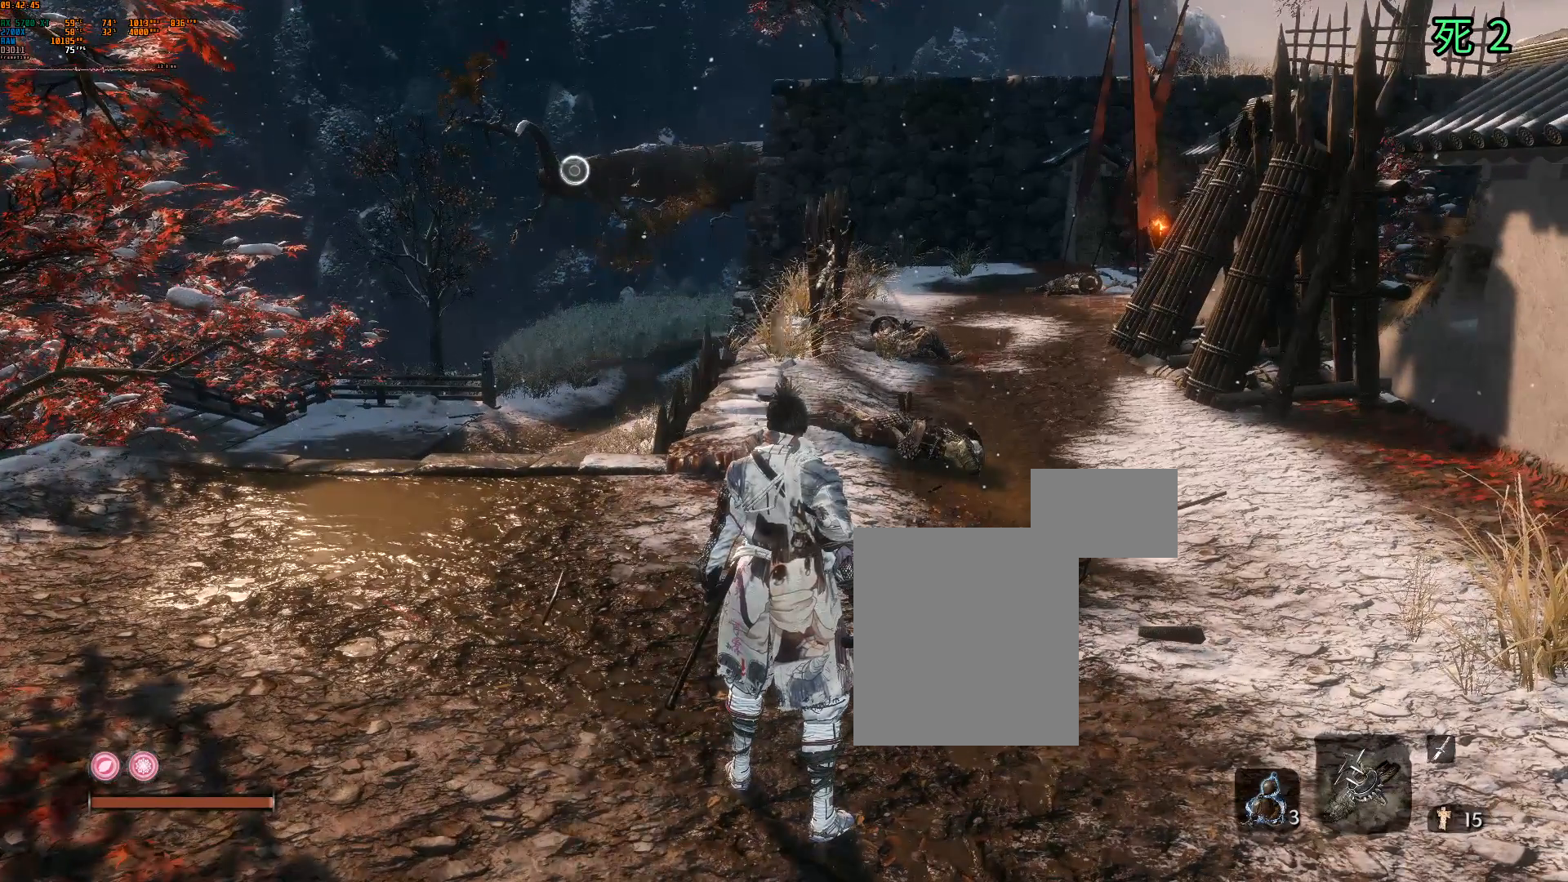
{"buttons": [], "left_stick": "center", "events": []}
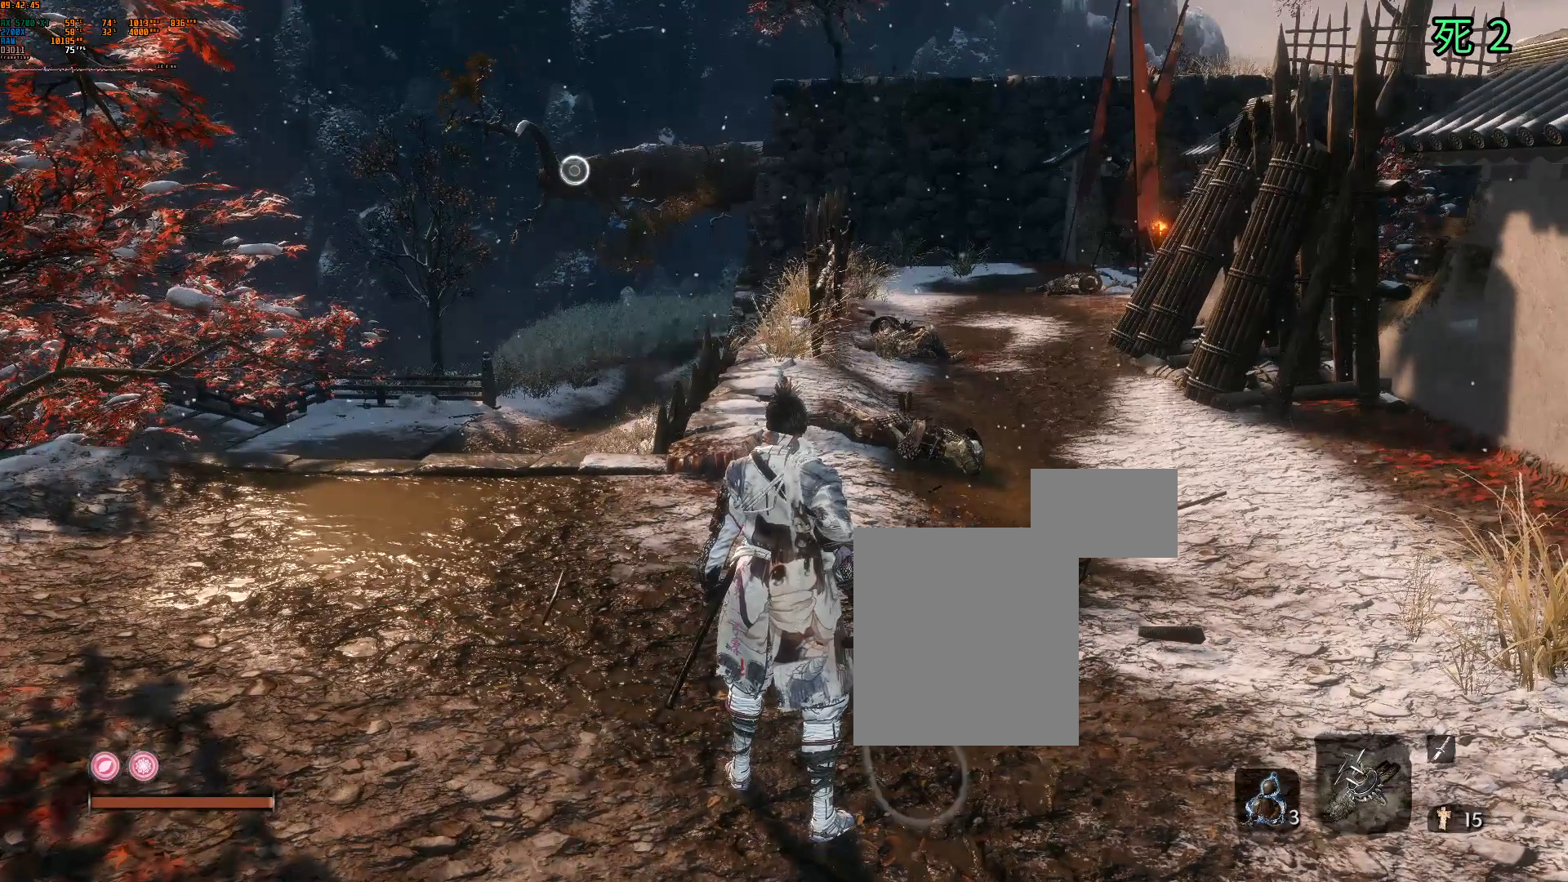
{"buttons": [], "left_stick": "center", "events": []}
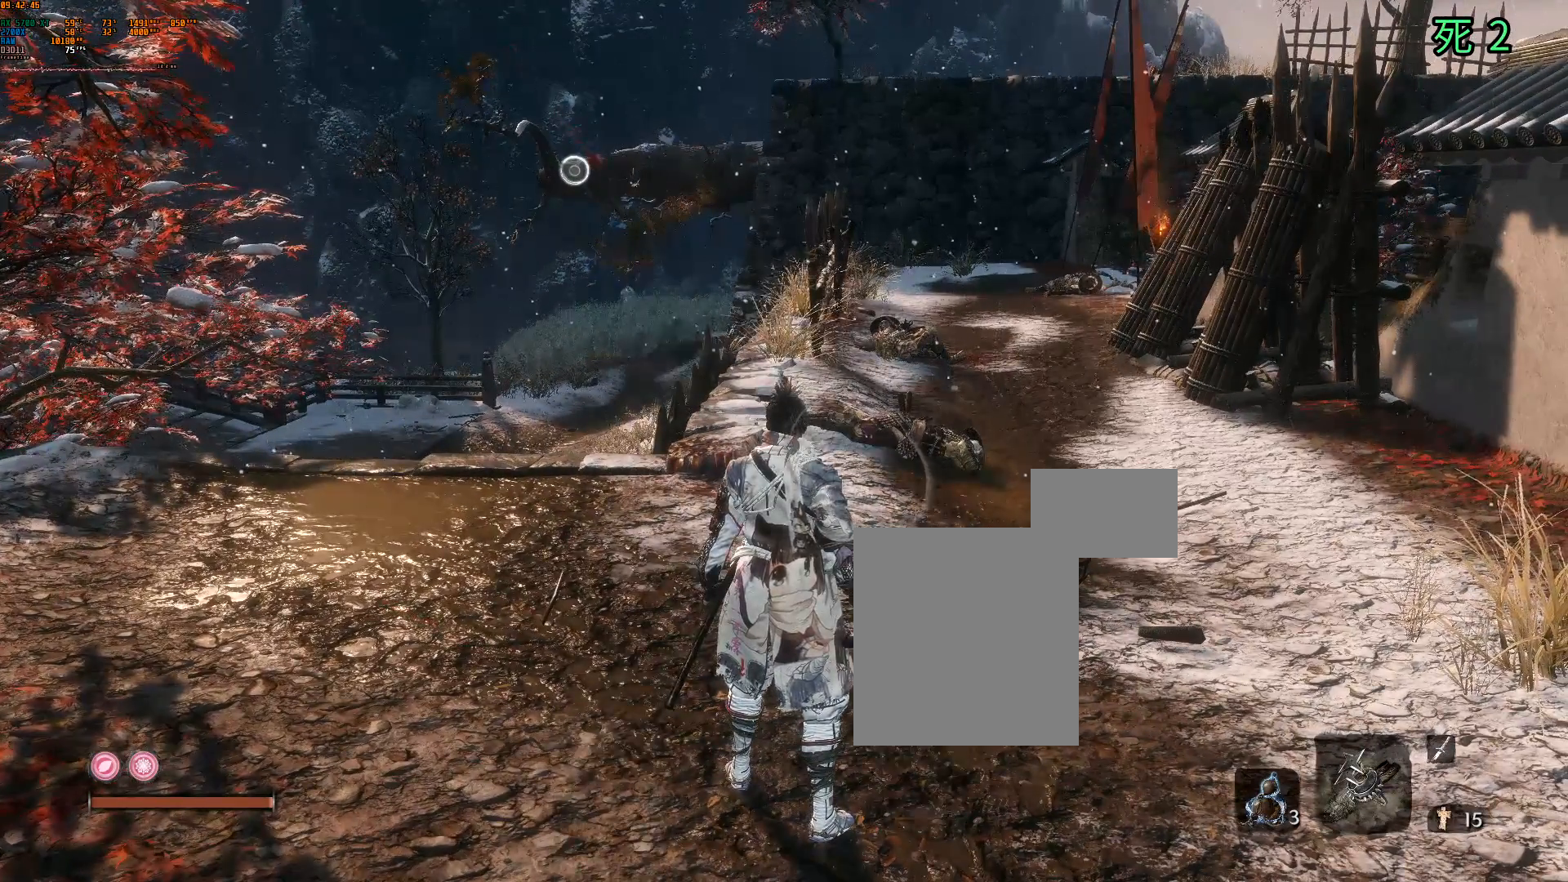
{"buttons": [], "left_stick": "center", "events": [[50, "L2", "down"], [167, "L2", "up"]]}
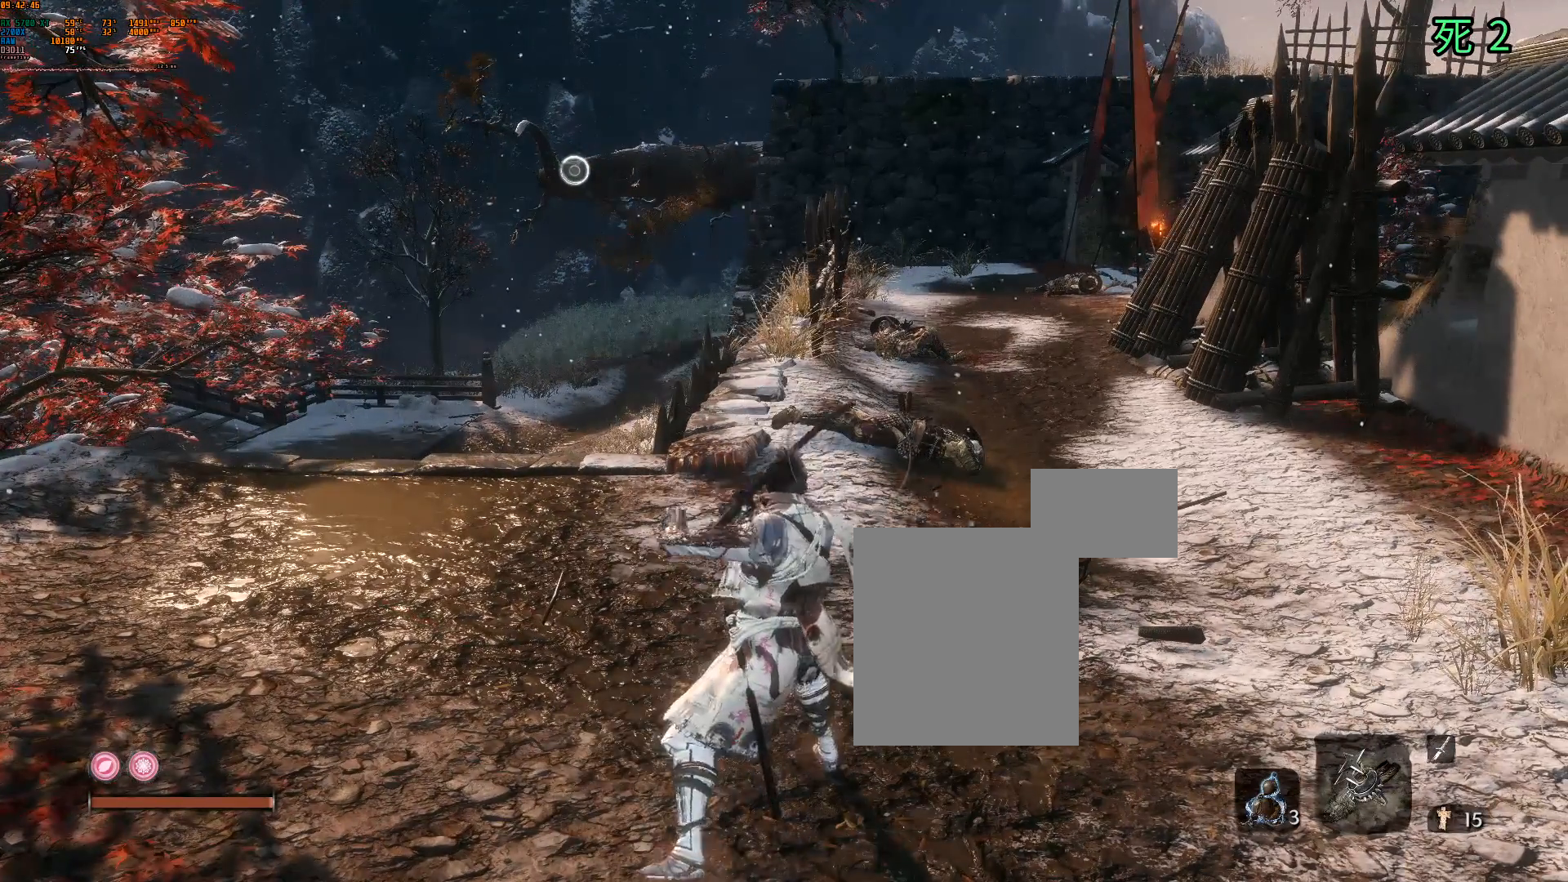
{"buttons": ["L2"], "left_stick": "center", "events": [[17, "L2", "down"], [133, "L2", "up"], [417, "L2", "down"]]}
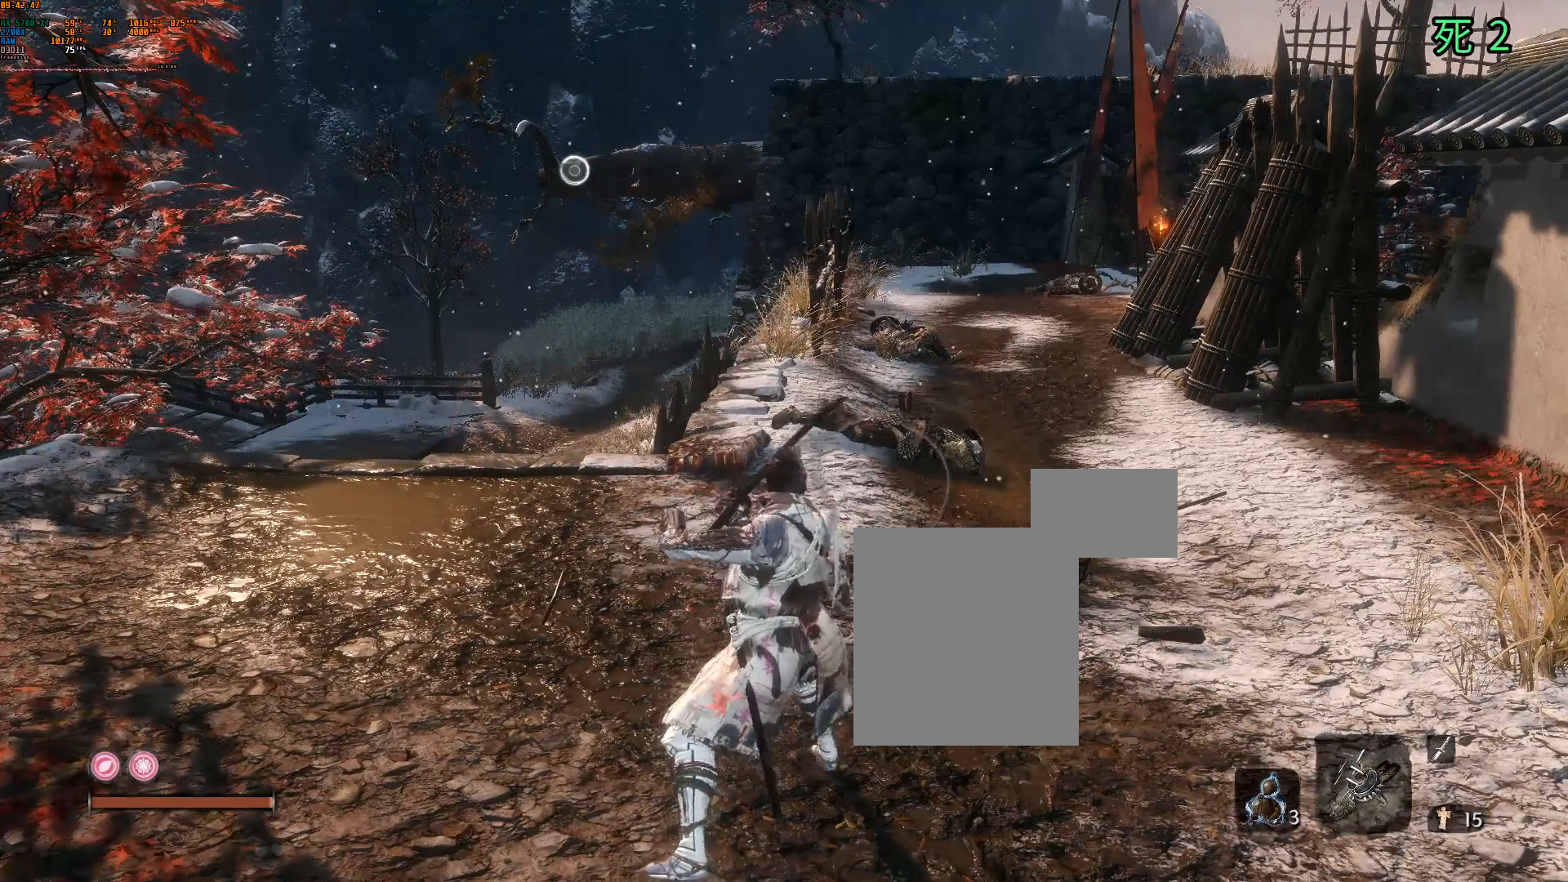
{"buttons": [], "left_stick": "center", "events": [[33, "L2", "up"], [383, "L2", "down"], [483, "L2", "up"]]}
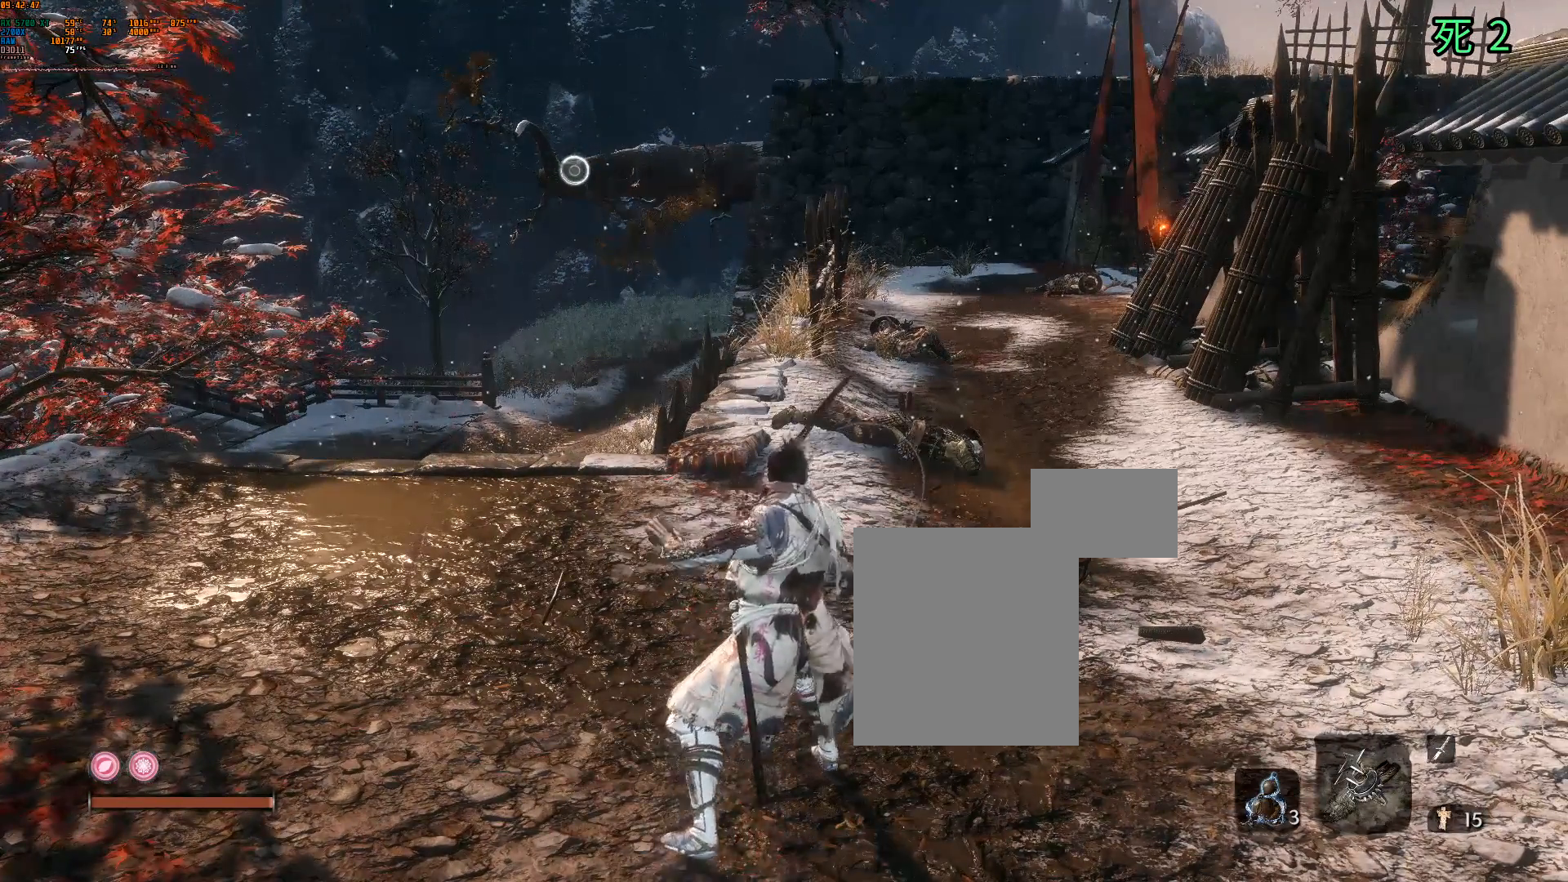
{"buttons": [], "left_stick": "center", "events": [[283, "L2", "down"], [383, "L2", "up"]]}
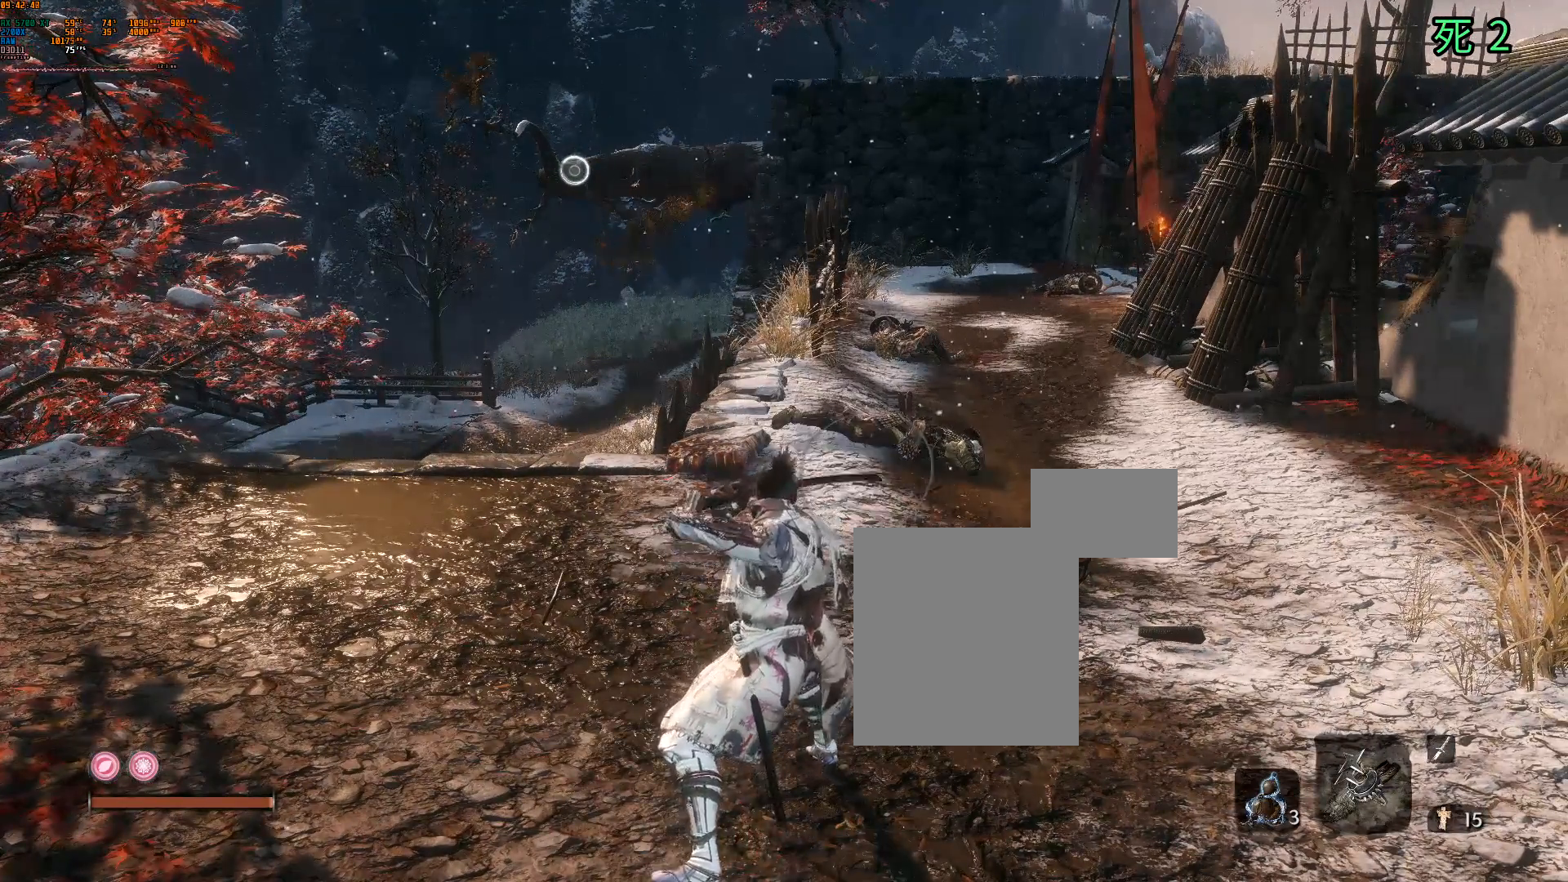
{"buttons": [], "left_stick": "down", "events": [[483, "left_stick", "down"]]}
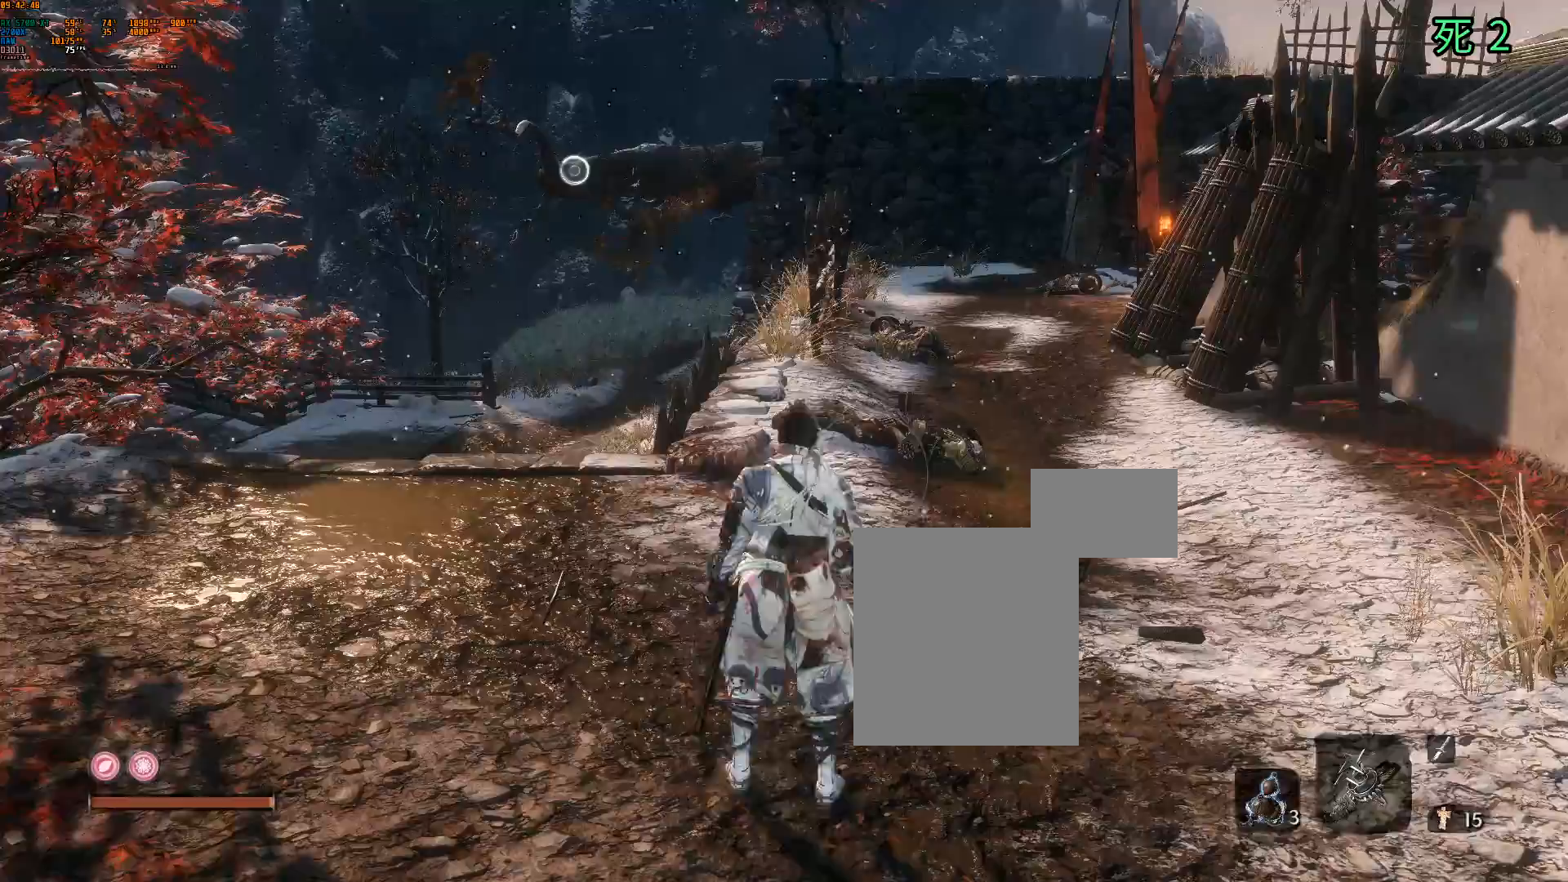
{"buttons": [], "left_stick": "down", "events": []}
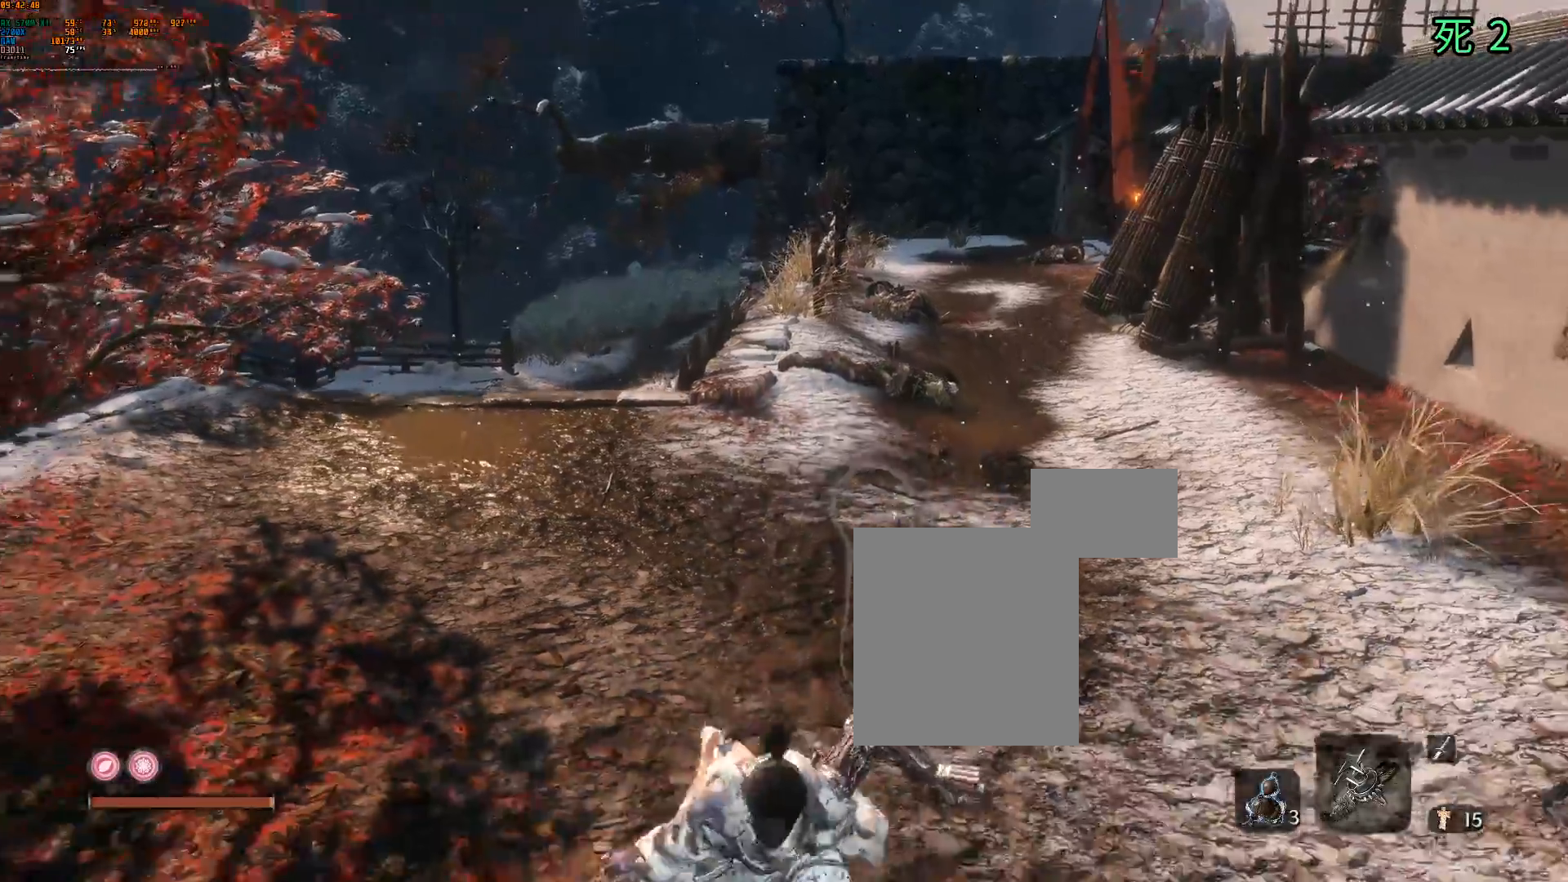
{"buttons": ["L2"], "left_stick": "center"}
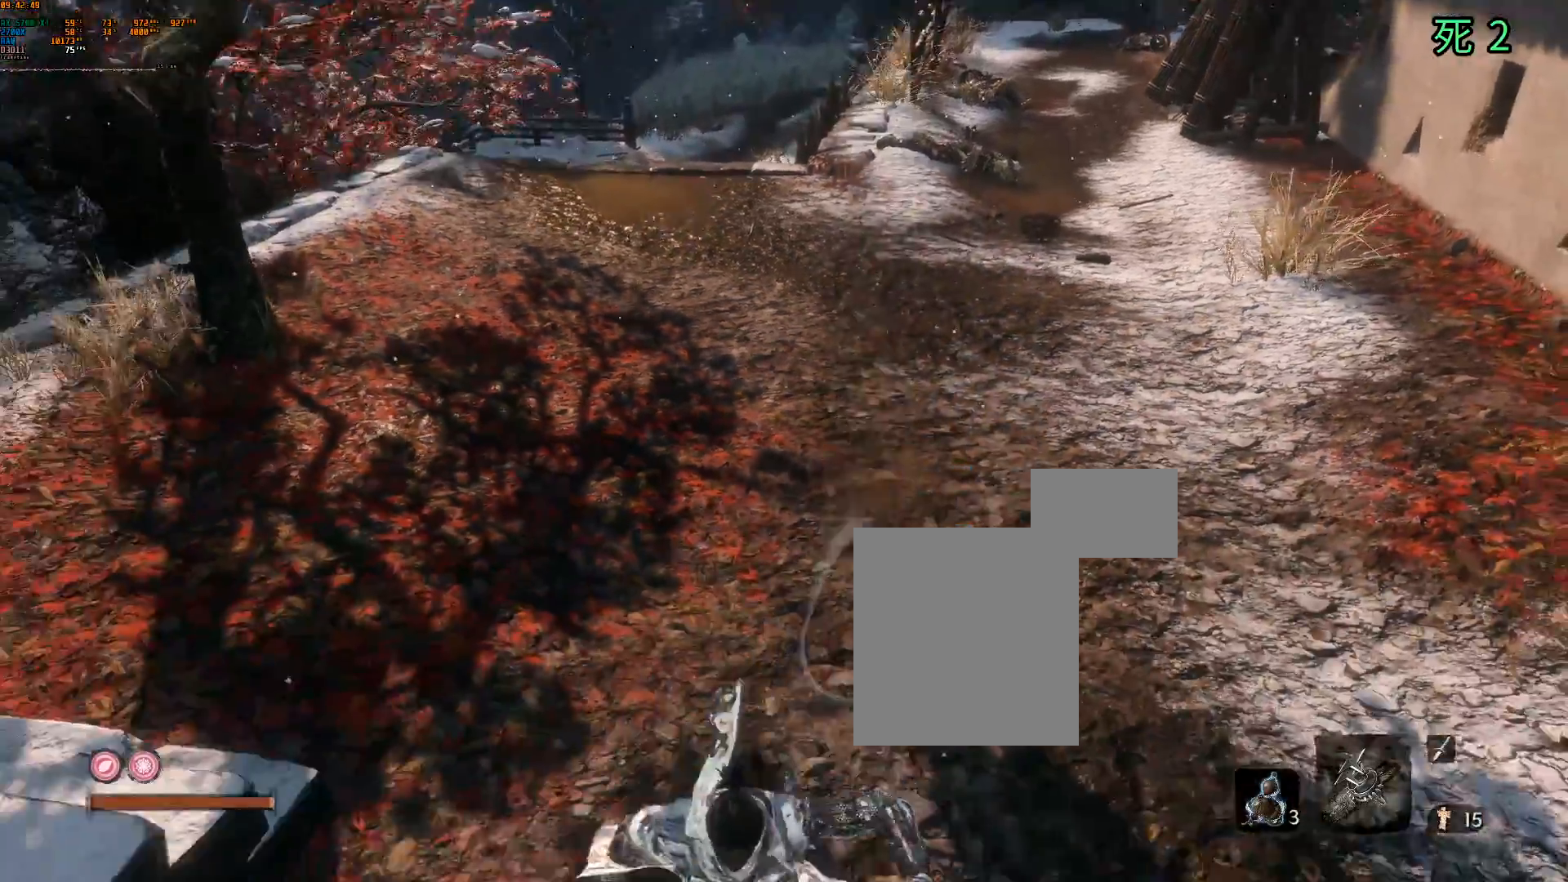
{"buttons": ["L2"], "left_stick": "center", "events": []}
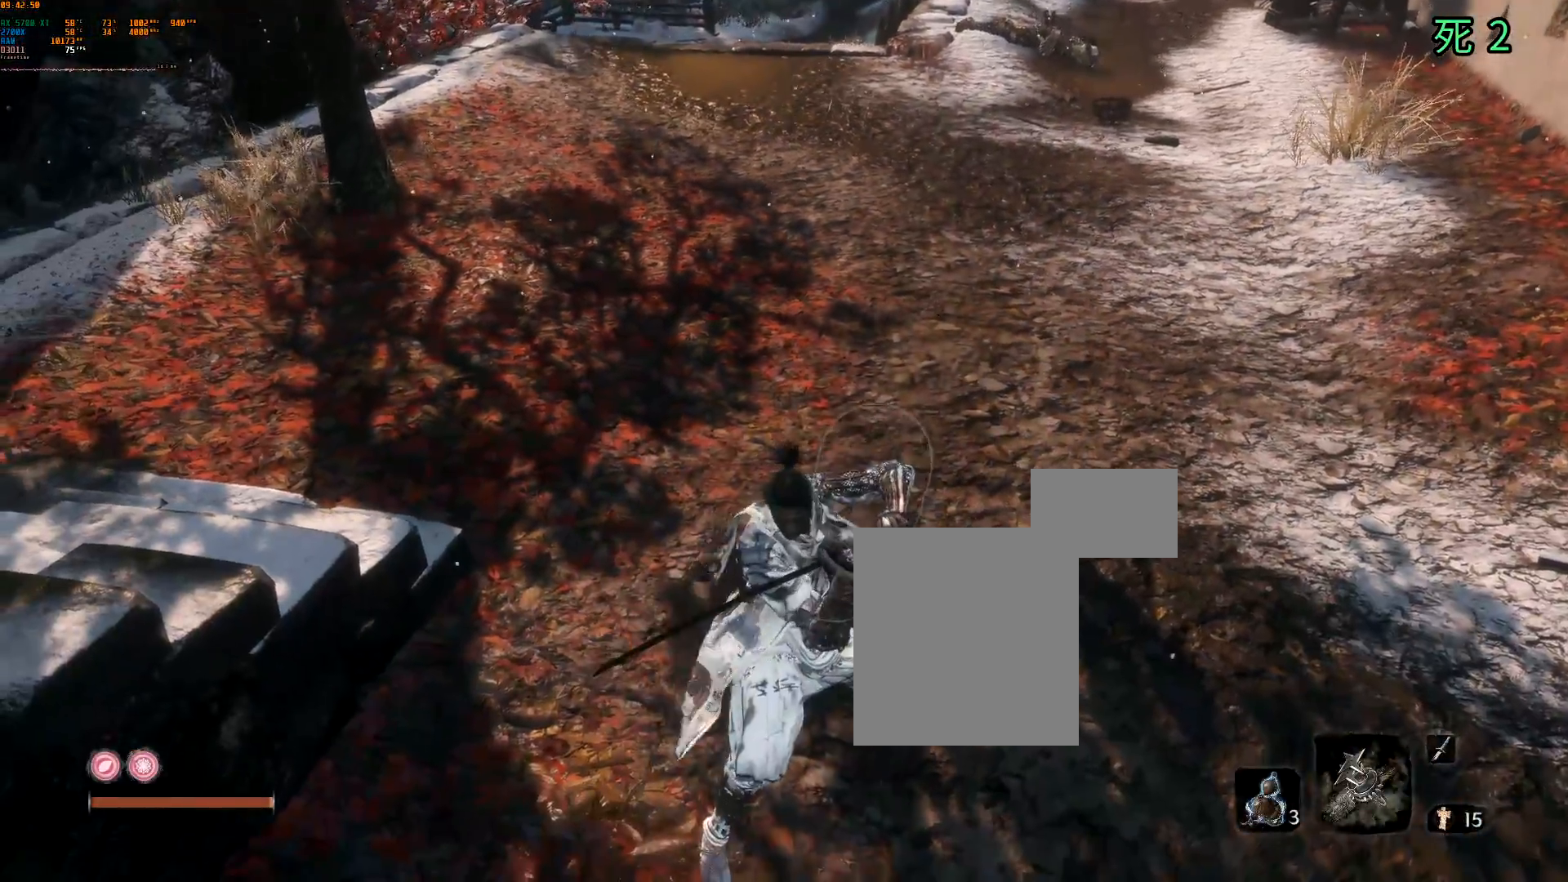
{"buttons": [], "left_stick": "up", "events": [[150, "DPAD_RIGHT", "down"], [183, "L2", "up"], [233, "DPAD_RIGHT", "up"], [367, "left_stick", "up"]]}
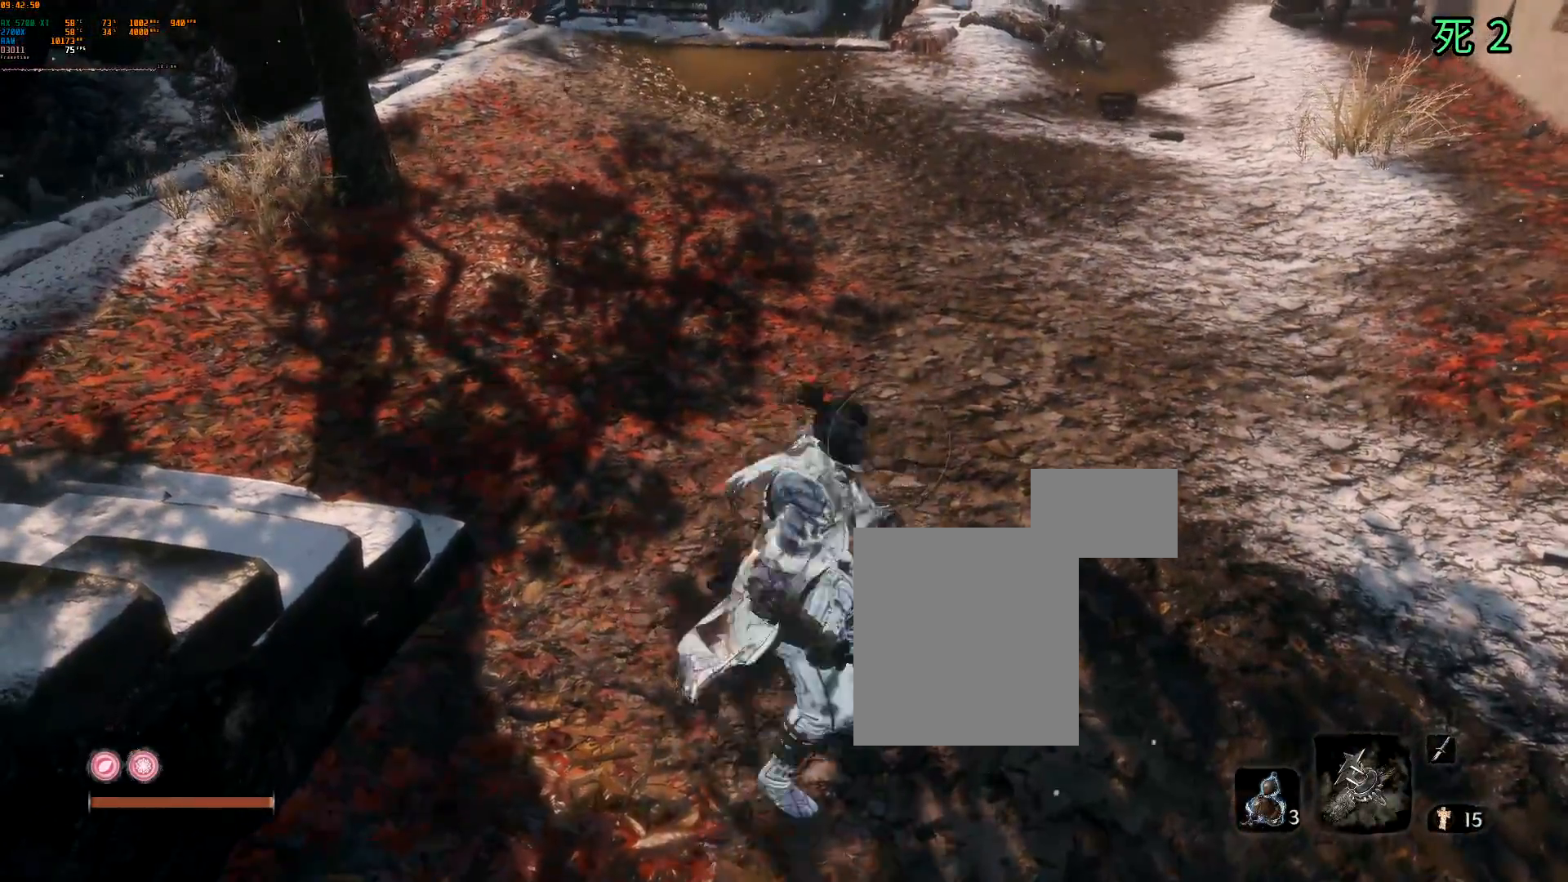
{"buttons": ["L2"], "left_stick": "left", "events": [[100, "left_stick", "up-left"], [267, "left_stick", "left"], [400, "L2", "down"]]}
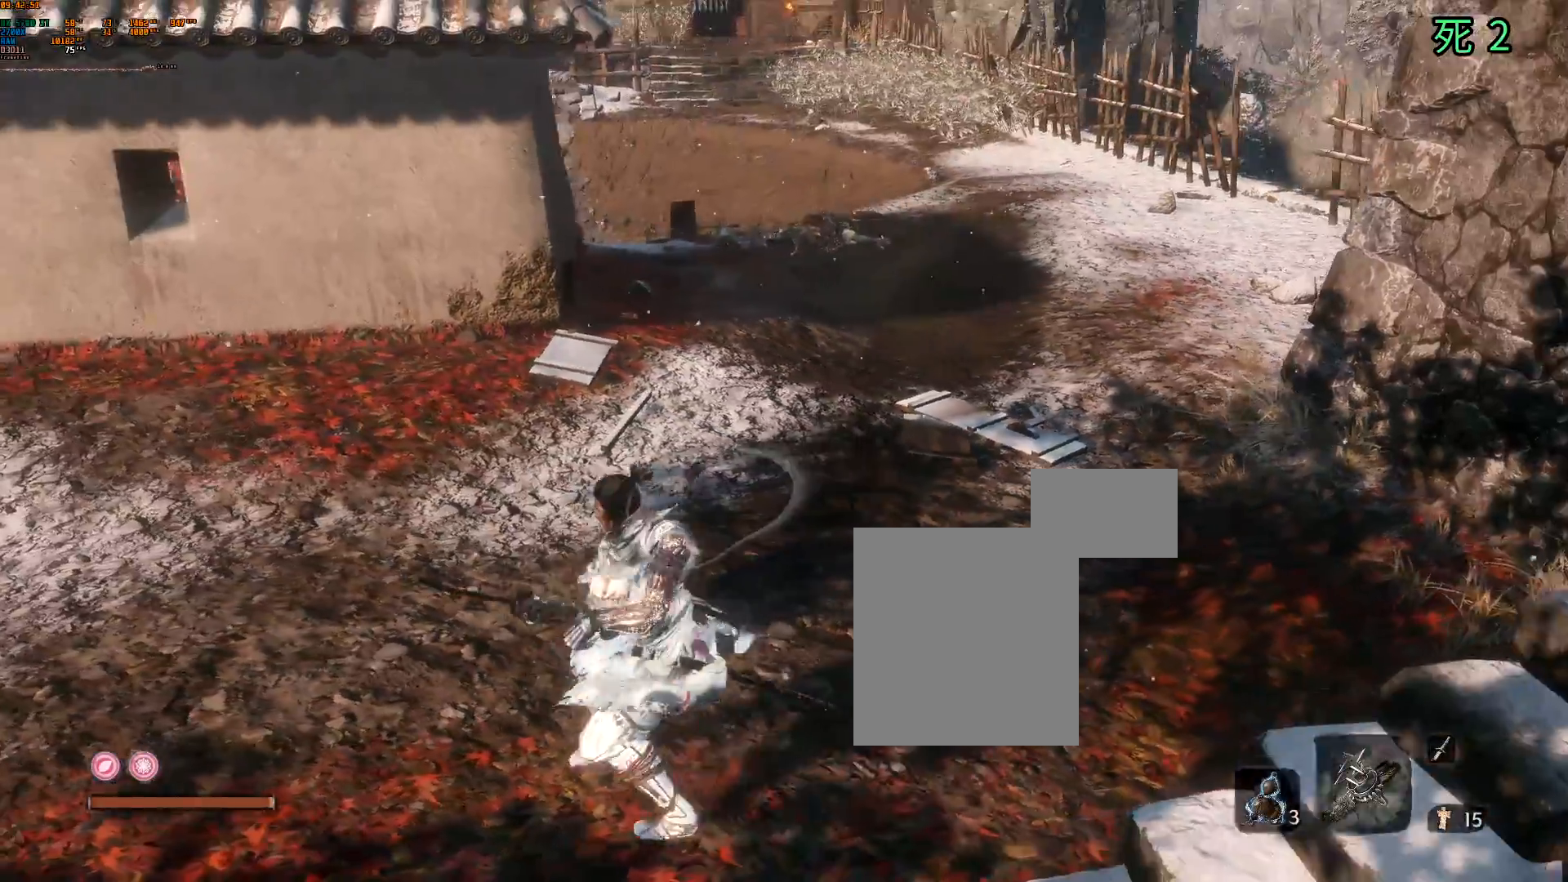
{"buttons": ["L2"], "left_stick": "left", "events": [[67, "L2", "up"], [367, "L2", "down"]]}
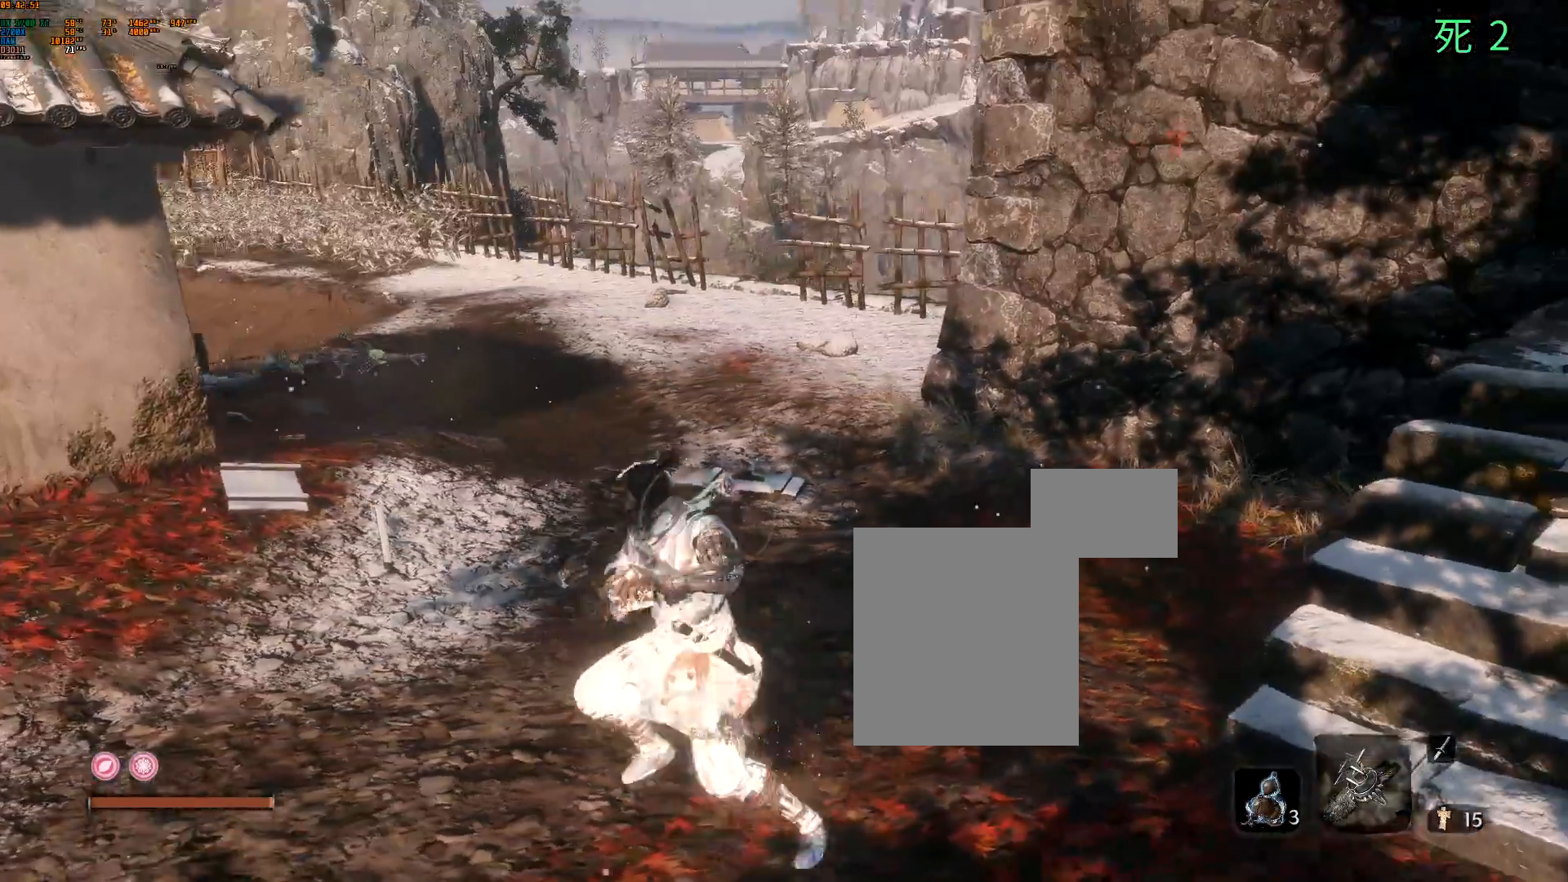
{"buttons": [], "left_stick": "down-left", "events": [[17, "L2", "up"], [100, "left_stick", "down-left"], [350, "L2", "down"], [467, "L2", "up"]]}